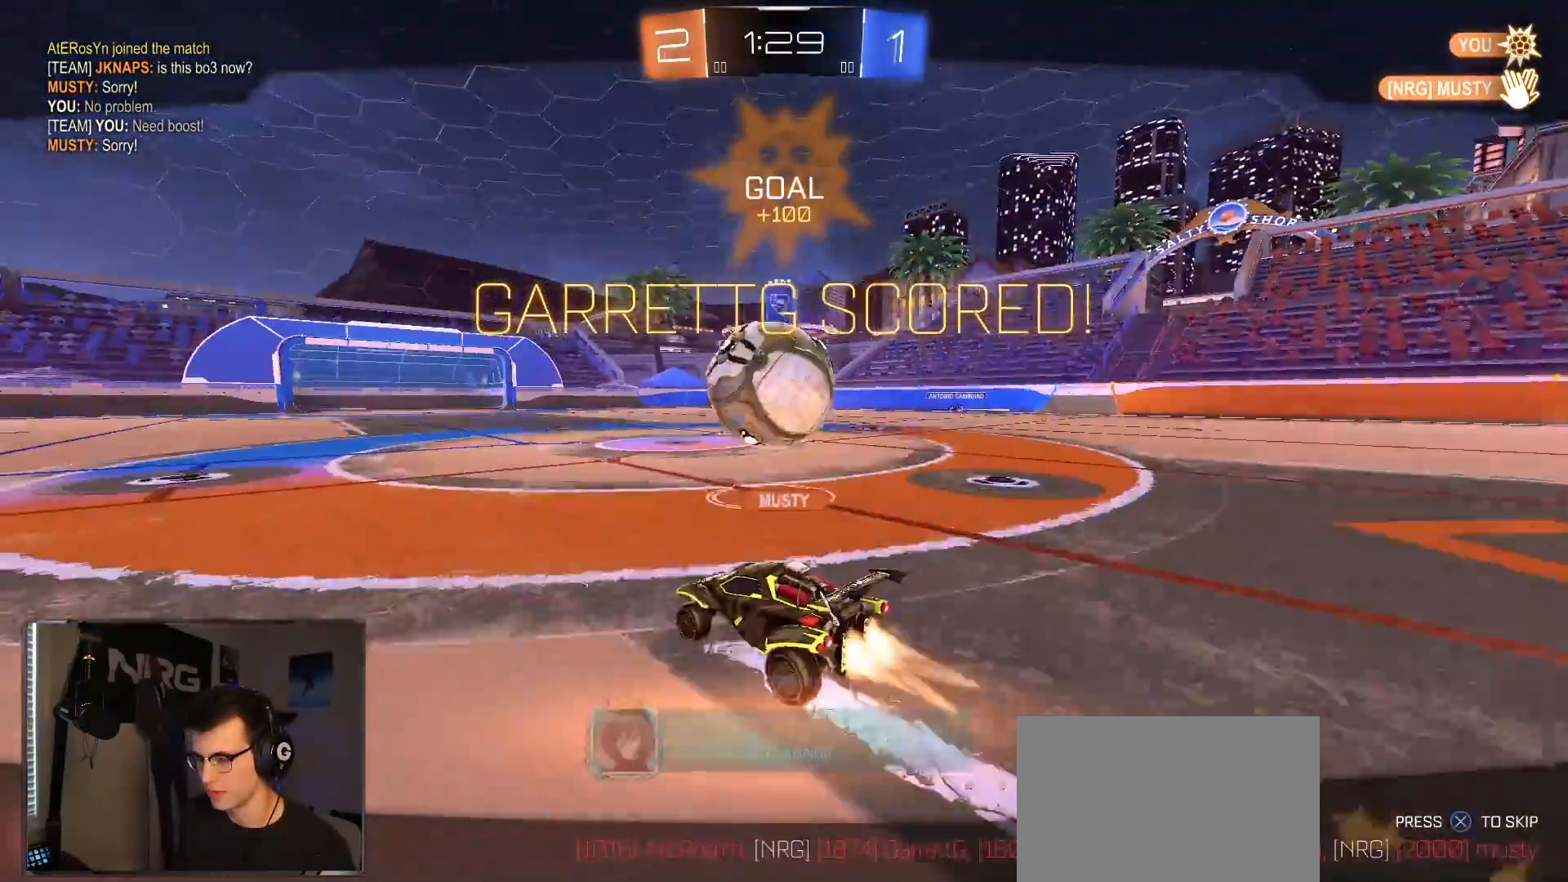
Gameplay with a controller (PlayStation layout); each line is a JSON object with the inputs held at the frame after it (dt_ms = milliseconds from this image to that frame). "events" lists button and stick changes between this image and that frame as [ms after this image, input, new state], when the widget could be followed in between. Not read: SELECT.
{"dt_ms": 500, "buttons": ["CROSS"], "left_stick": "center", "right_stick": "center", "events": [[50, "CROSS", "down"], [133, "CROSS", "up"], [267, "CROSS", "down"], [367, "CROSS", "up"], [467, "CROSS", "down"]]}
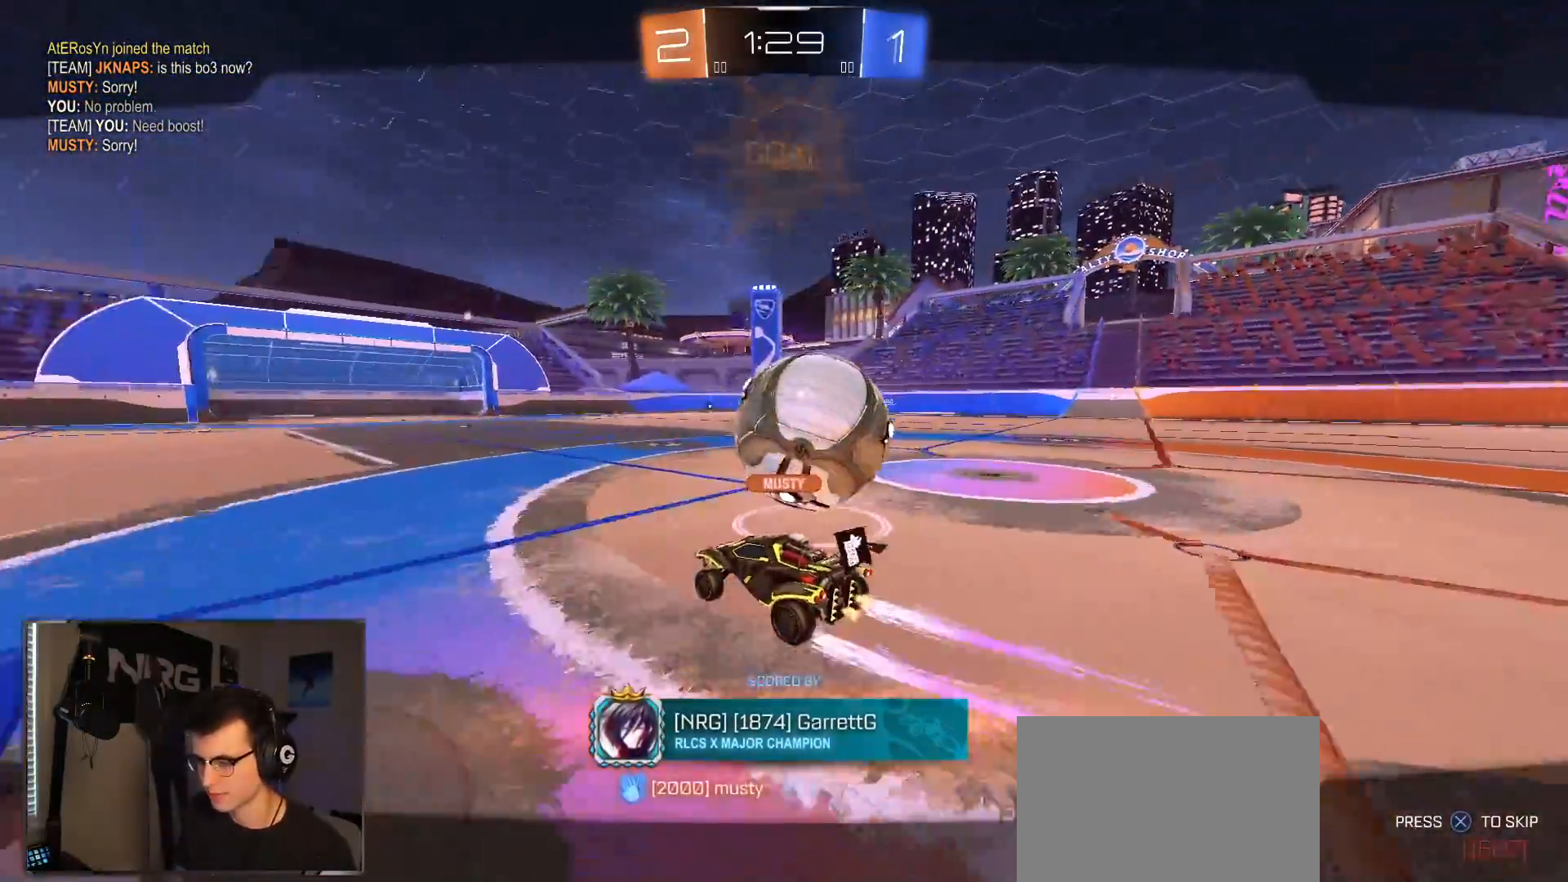
{"dt_ms": 500, "buttons": [], "left_stick": "center", "right_stick": "center", "events": [[17, "CROSS", "up"], [117, "CROSS", "down"], [167, "CROSS", "up"]]}
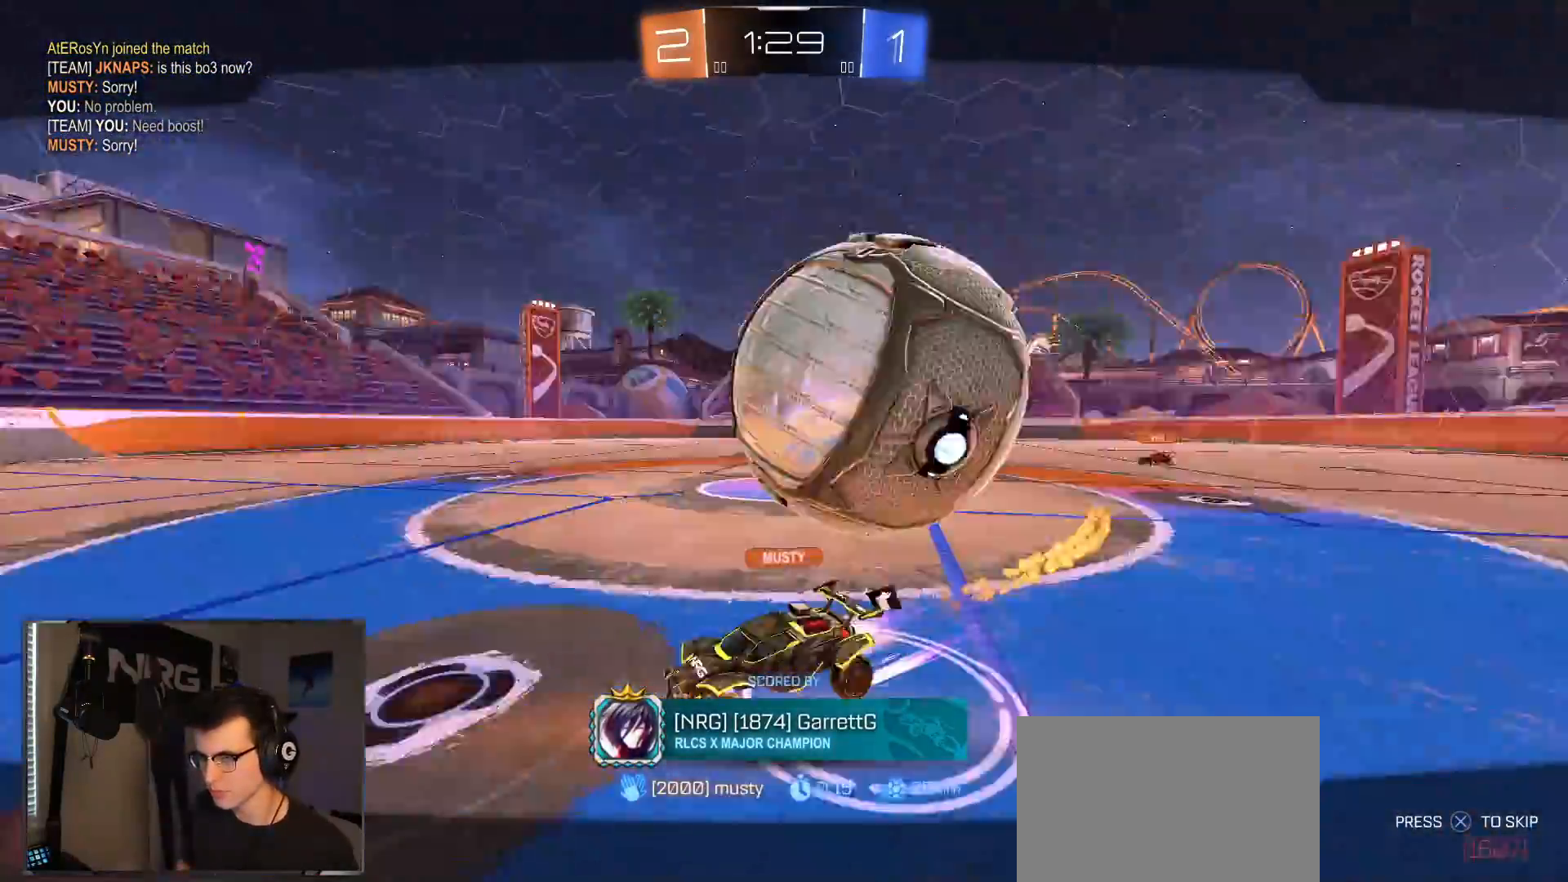
{"dt_ms": 500, "buttons": [], "left_stick": "center", "right_stick": "center", "events": []}
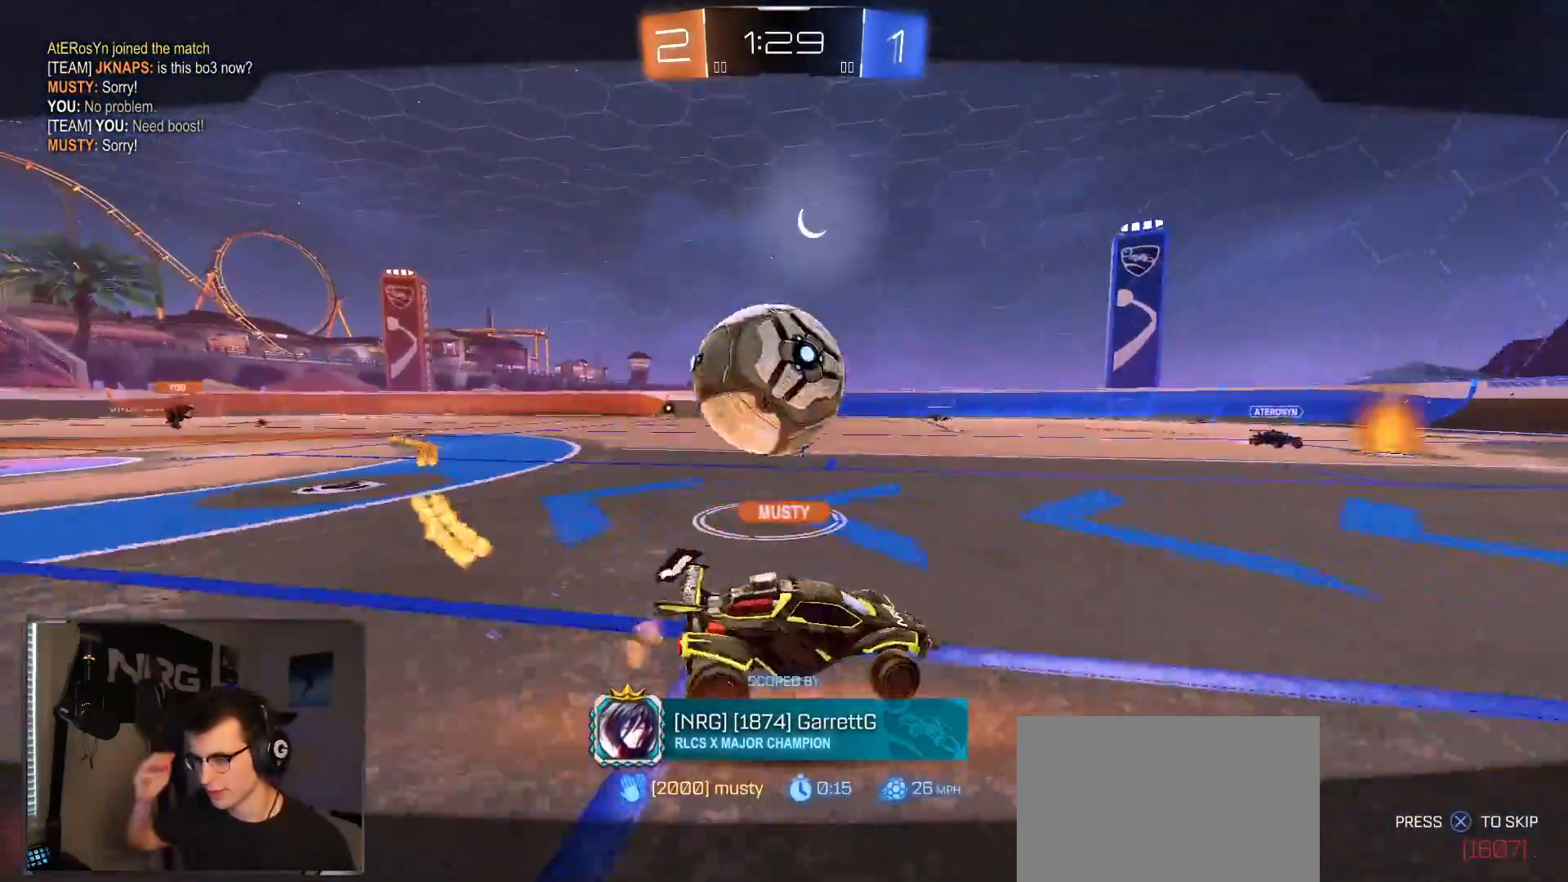
{"dt_ms": 500, "buttons": [], "left_stick": "center", "right_stick": "center", "events": []}
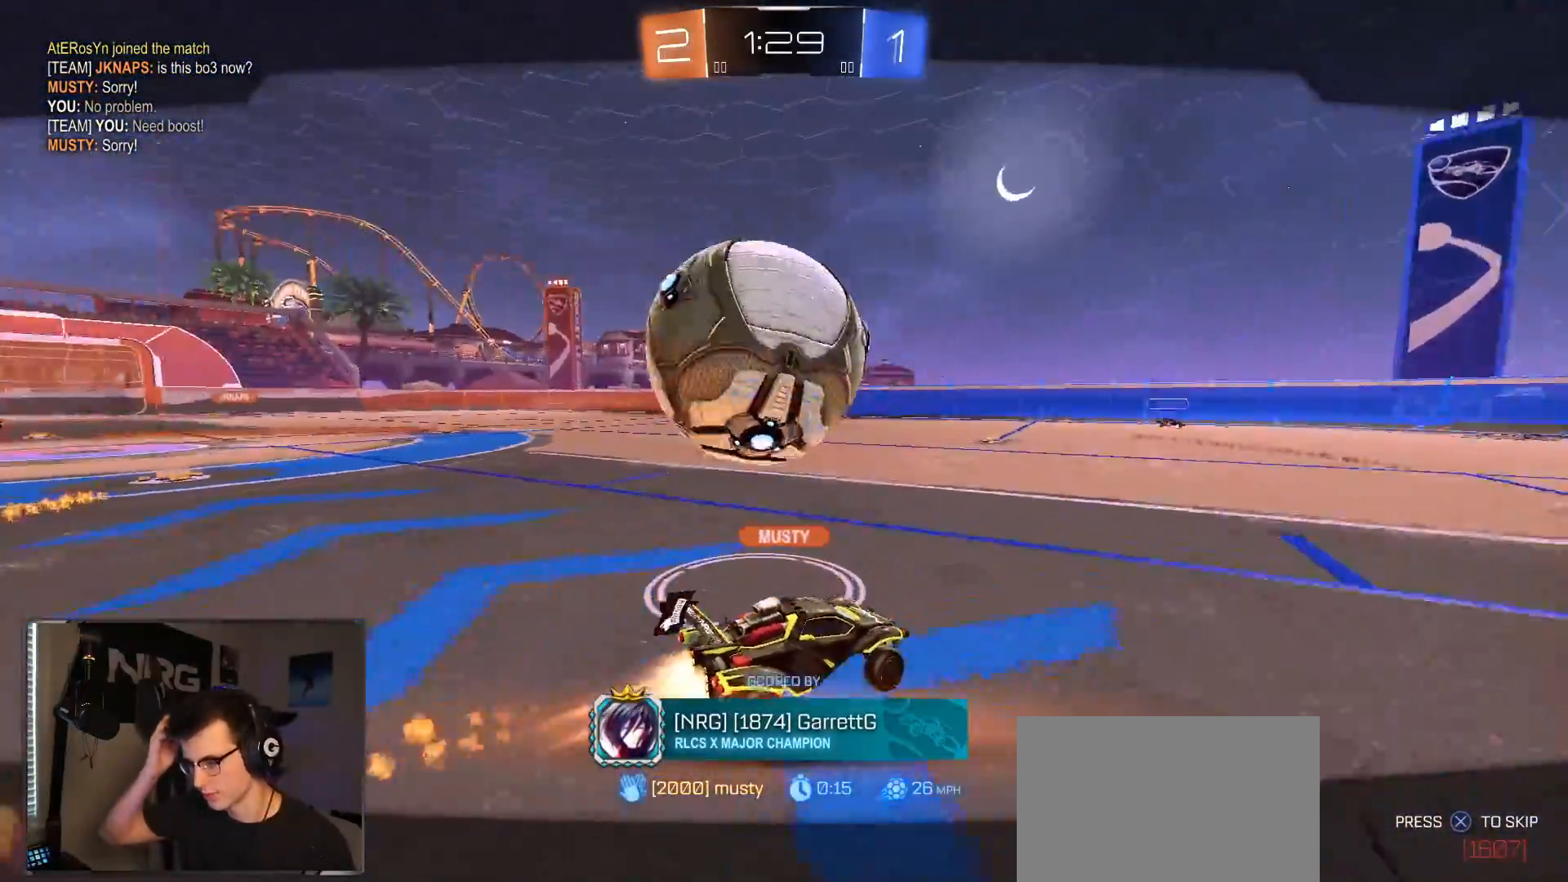
{"dt_ms": 500, "buttons": [], "left_stick": "center", "right_stick": "center", "events": []}
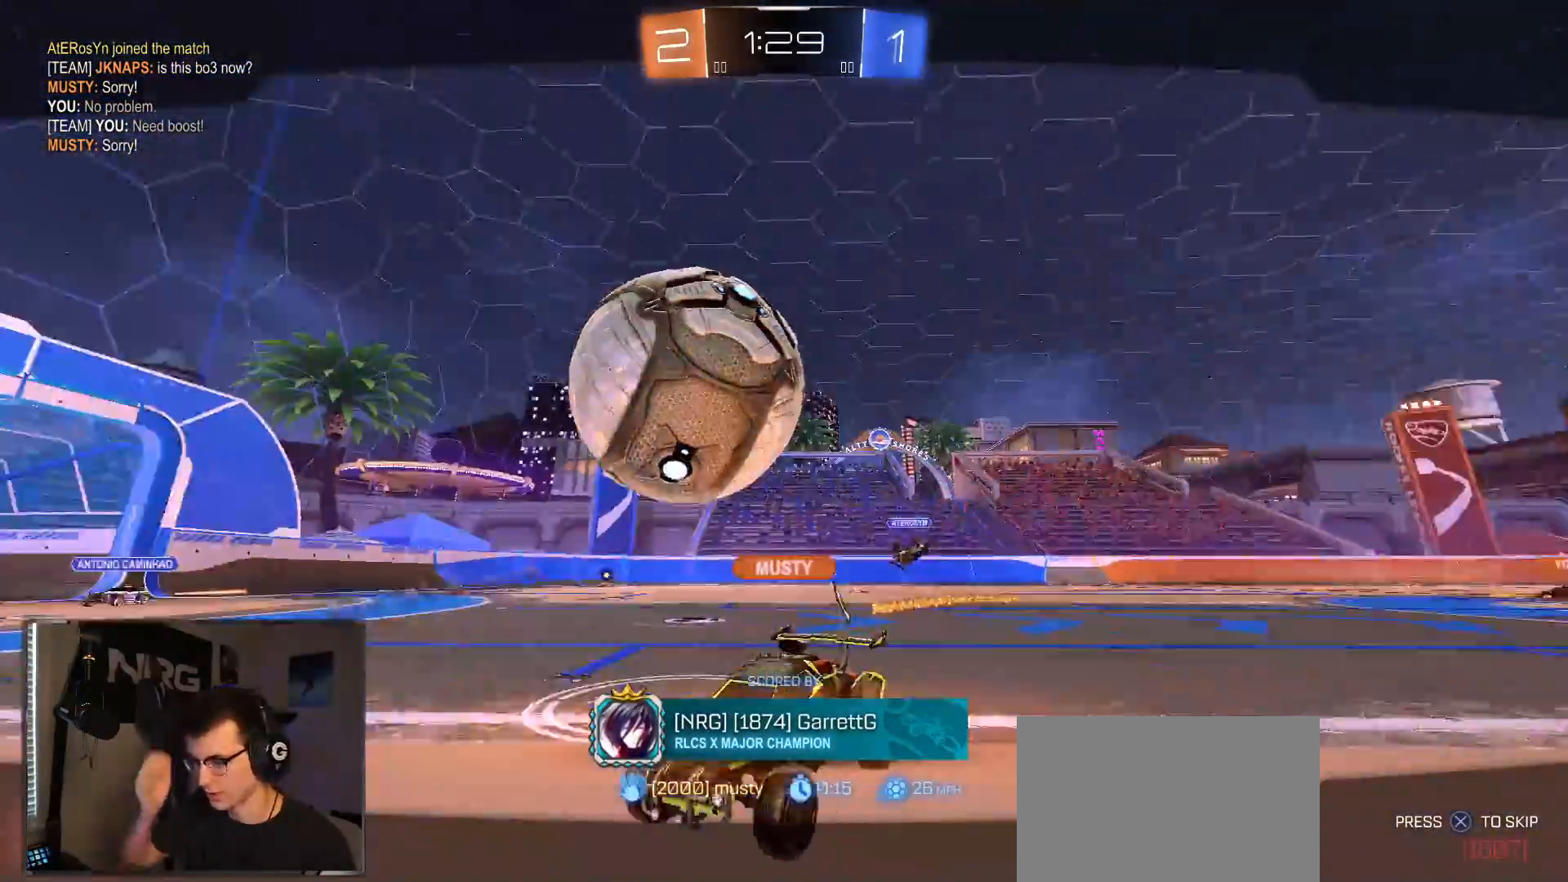
{"dt_ms": 500, "buttons": [], "left_stick": "center", "right_stick": "center", "events": []}
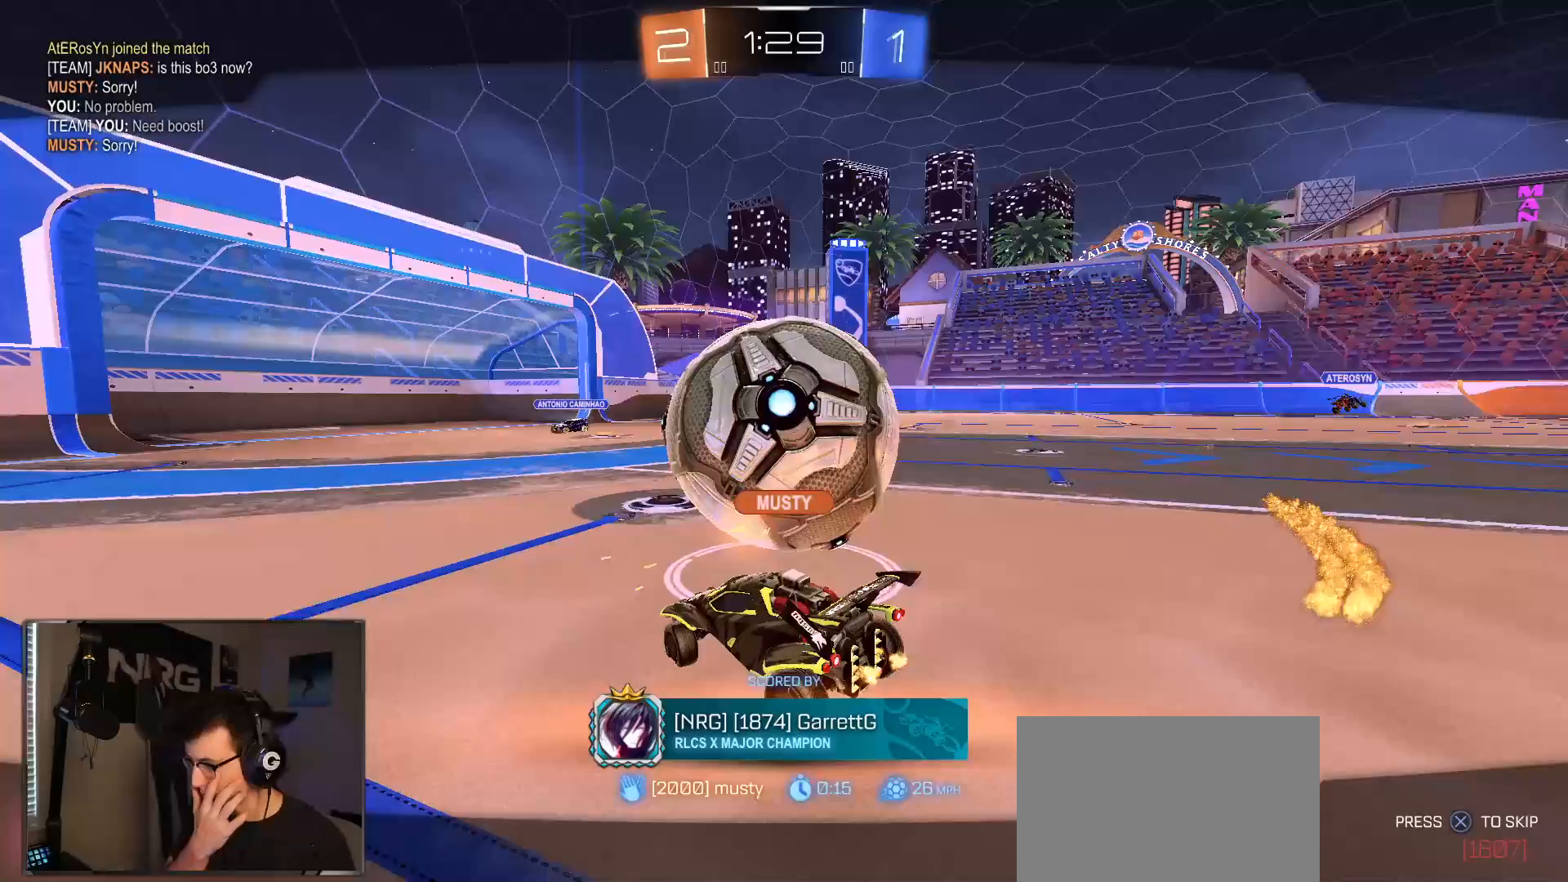
{"dt_ms": 500, "buttons": [], "left_stick": "center", "right_stick": "center", "events": []}
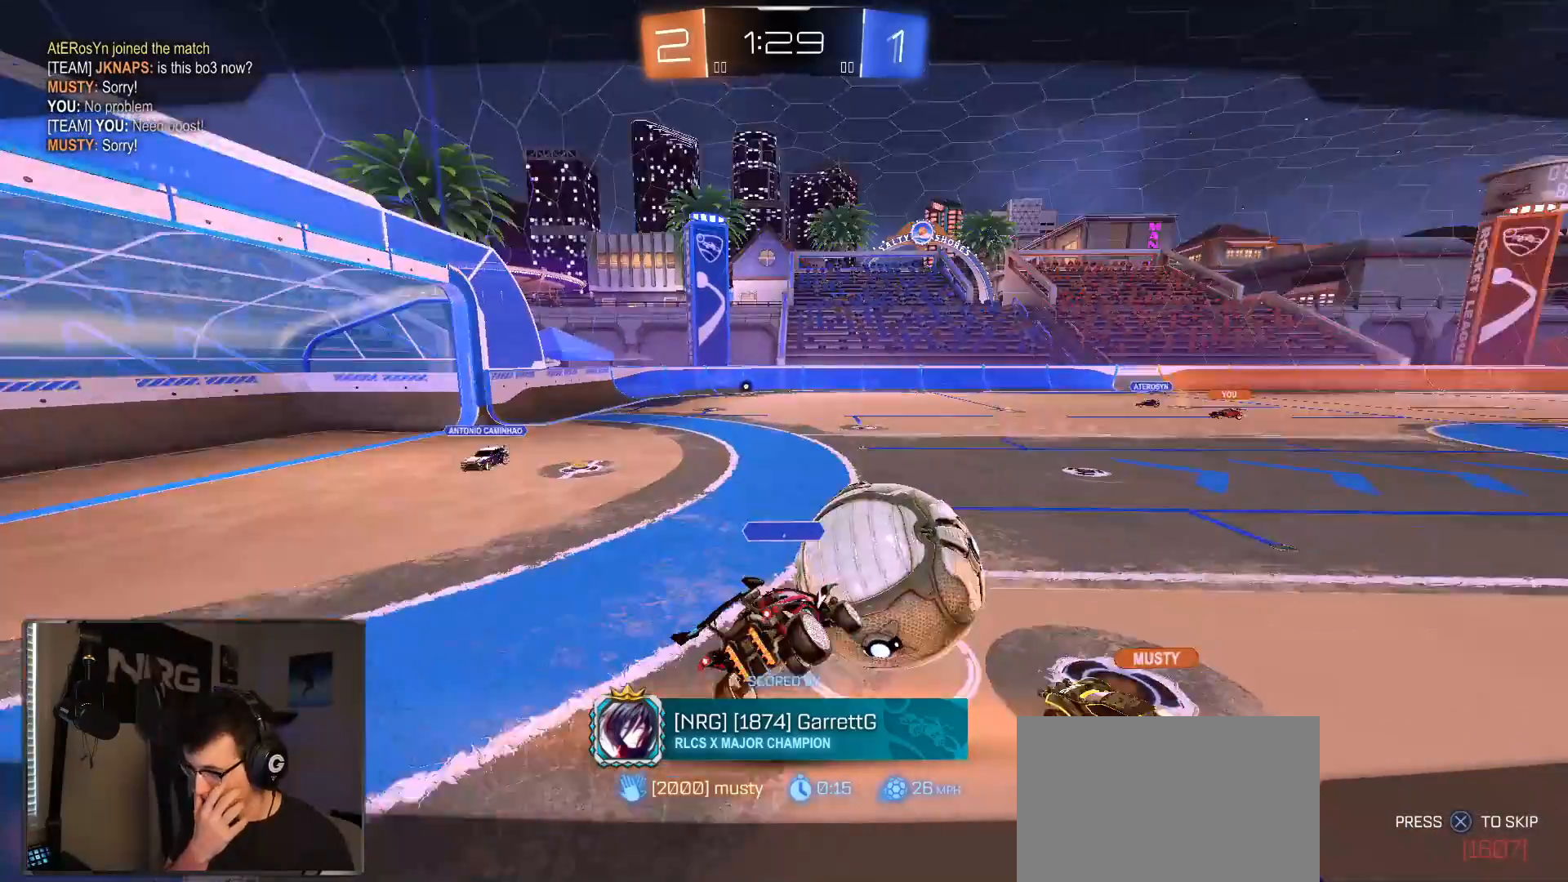
{"dt_ms": 500, "buttons": [], "left_stick": "center", "right_stick": "center", "events": []}
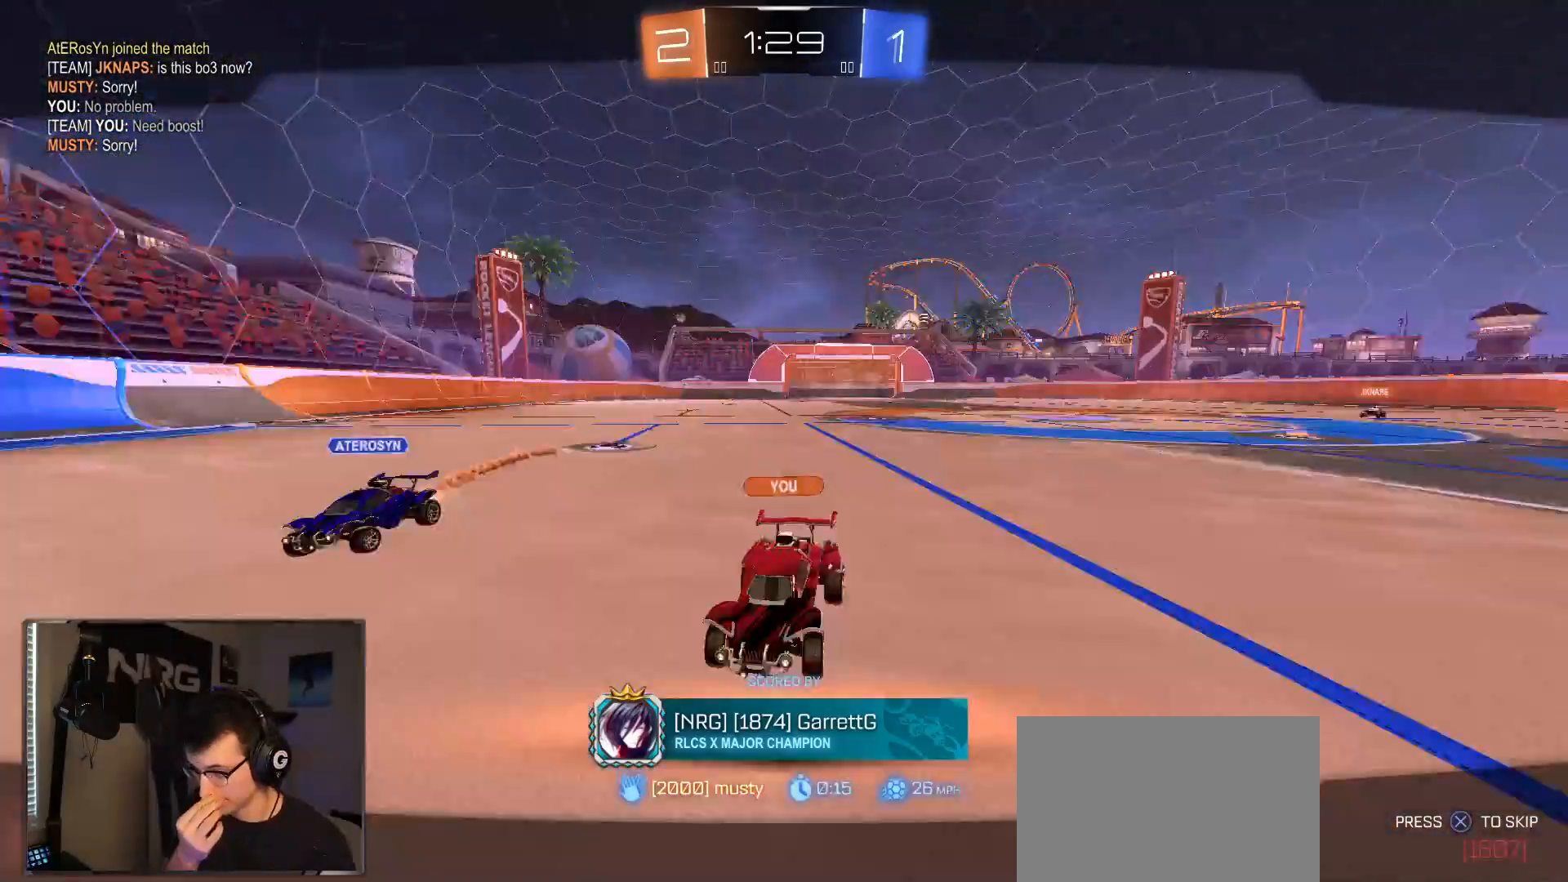
{"dt_ms": 500, "buttons": [], "left_stick": "center", "right_stick": "center", "events": []}
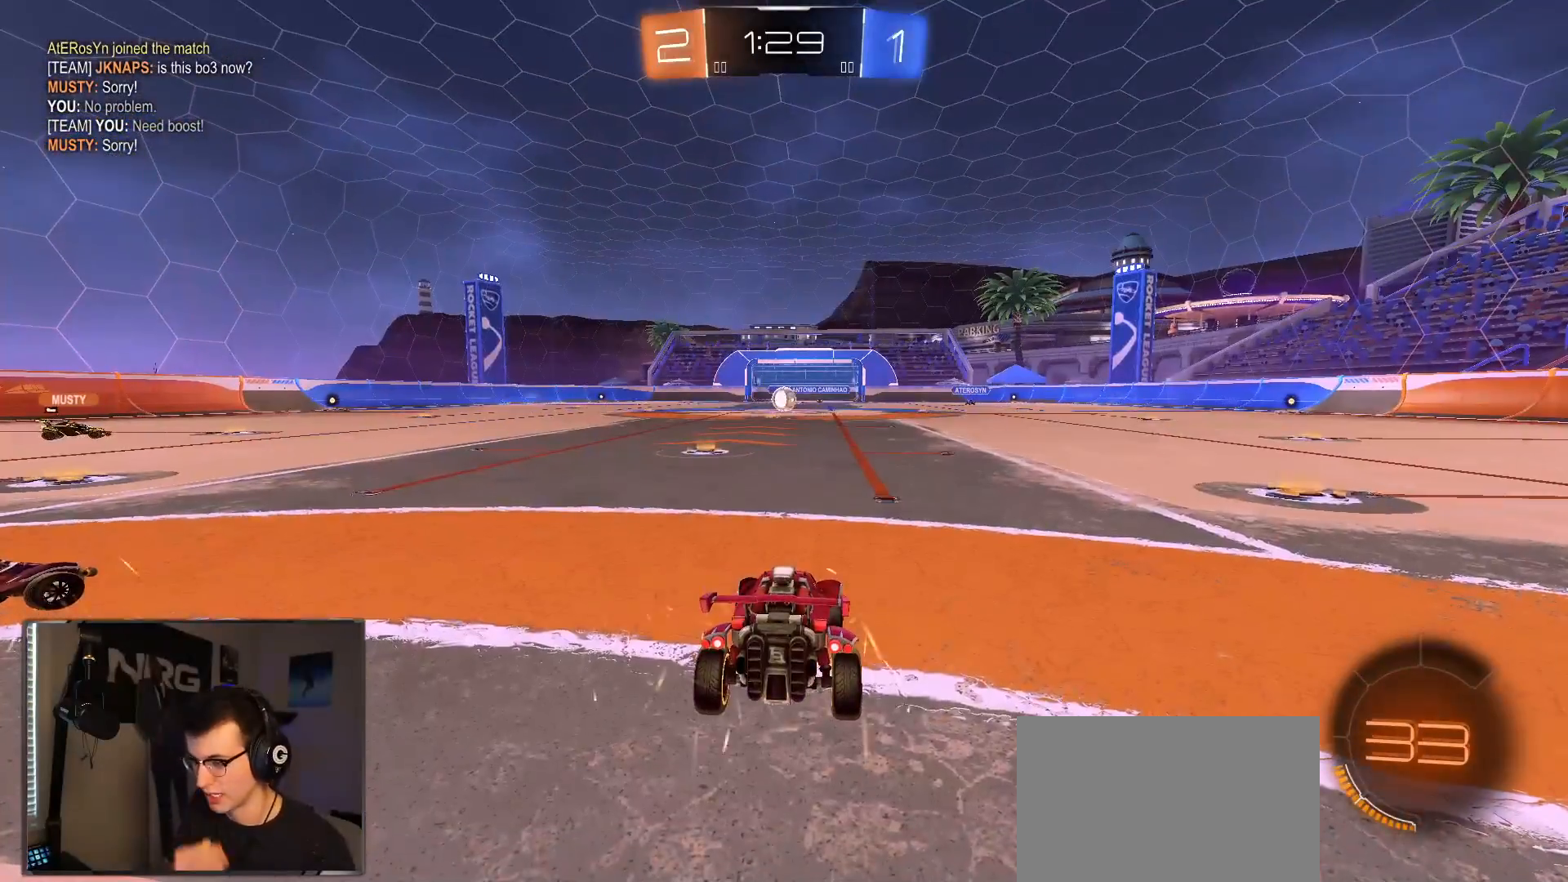
{"dt_ms": 500, "buttons": [], "left_stick": "center", "right_stick": "center", "events": []}
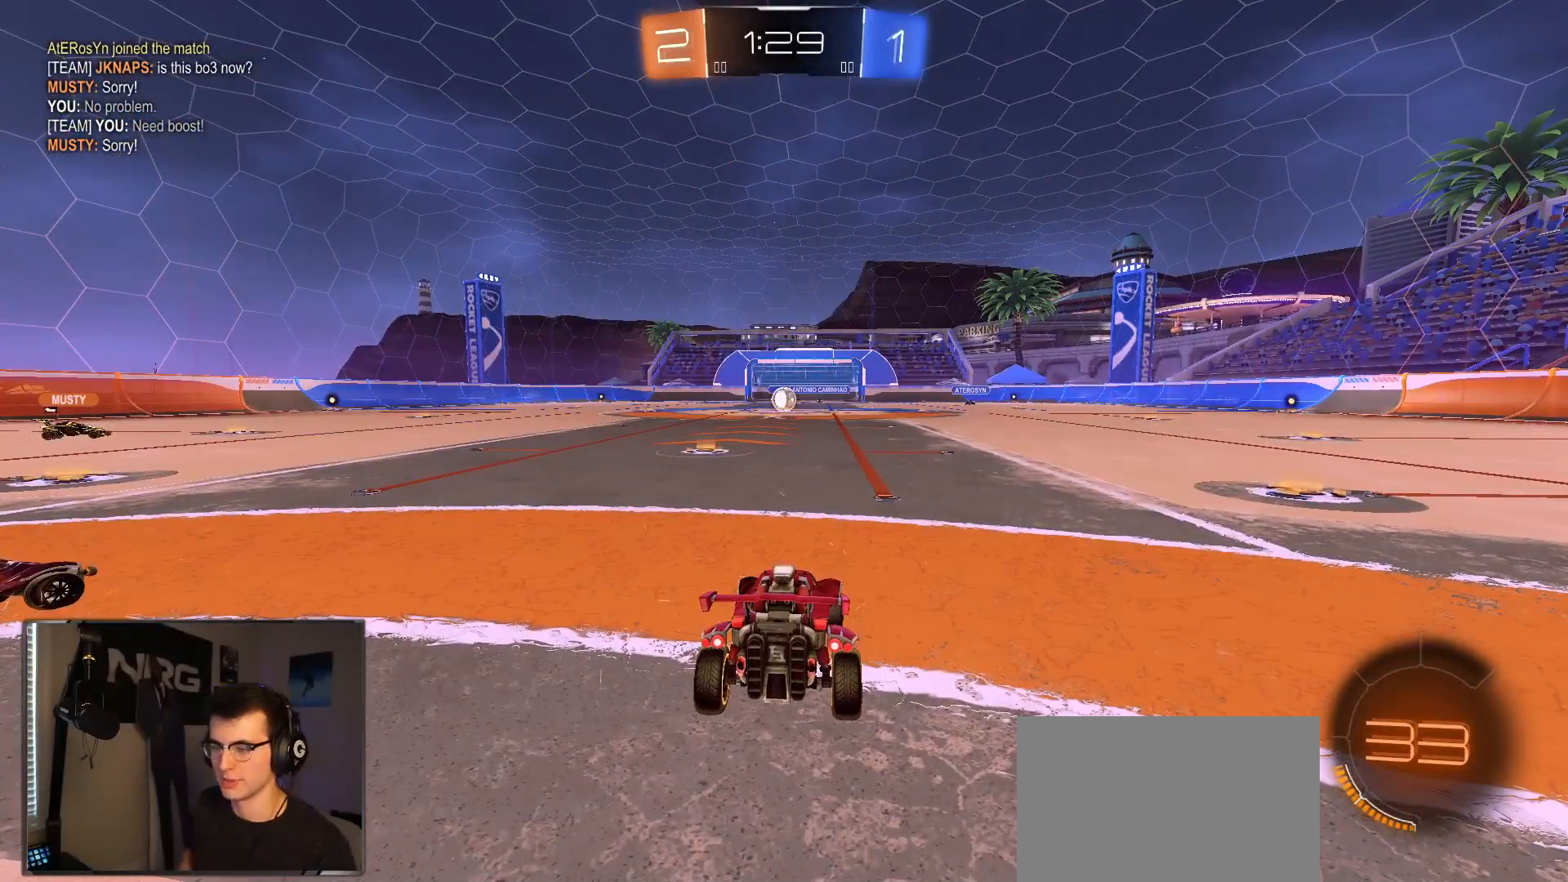
{"dt_ms": 500, "buttons": [], "left_stick": "center", "right_stick": "center", "events": []}
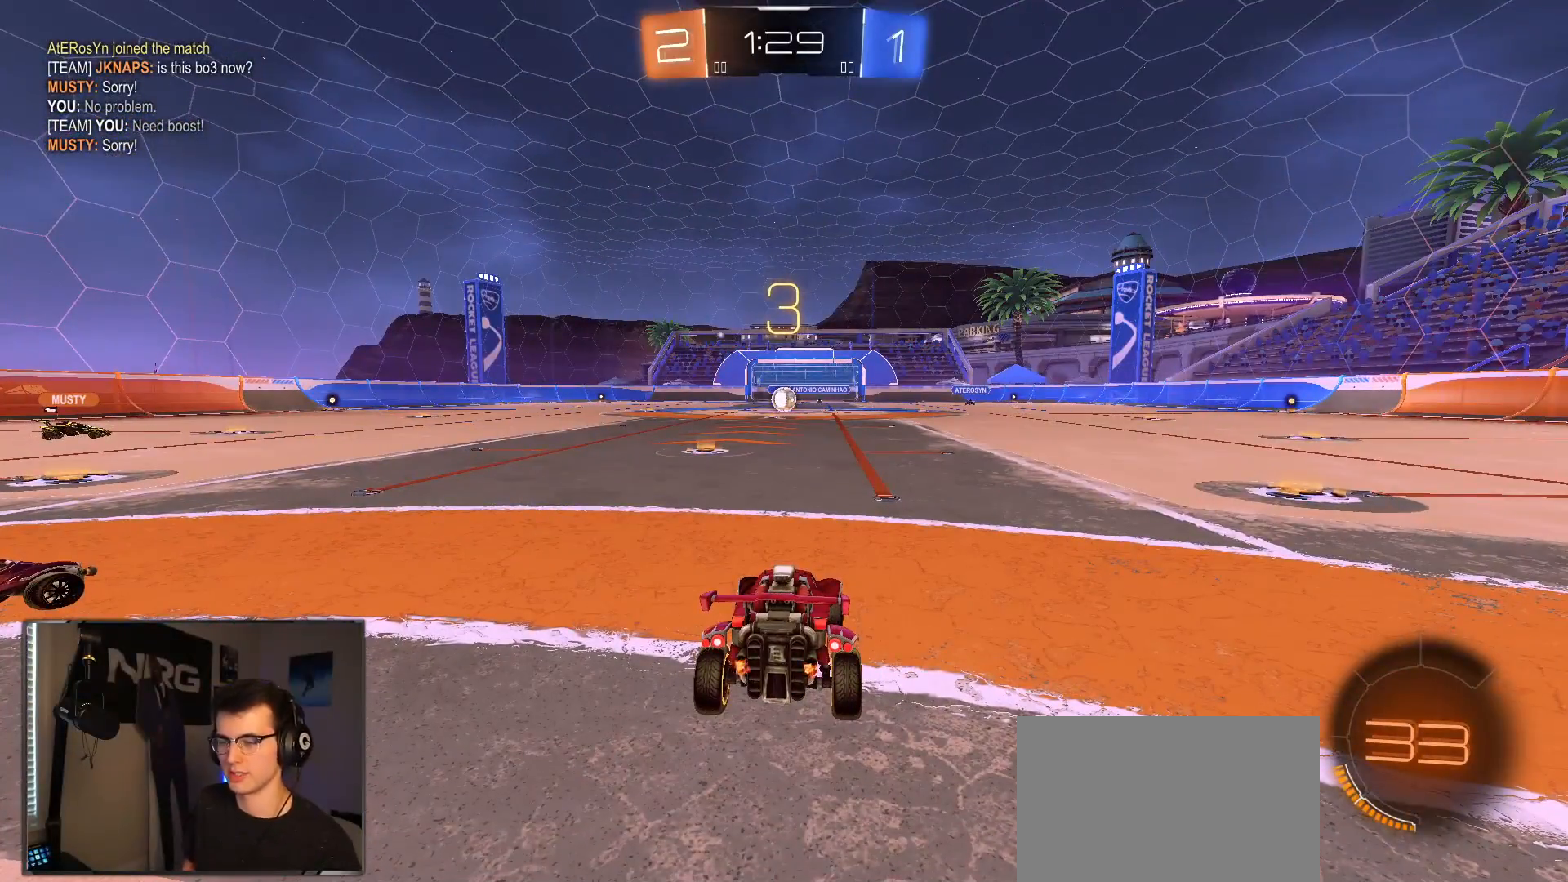
{"dt_ms": 500, "buttons": [], "left_stick": "down-left", "right_stick": "center", "events": [[500, "left_stick", "down-left"]]}
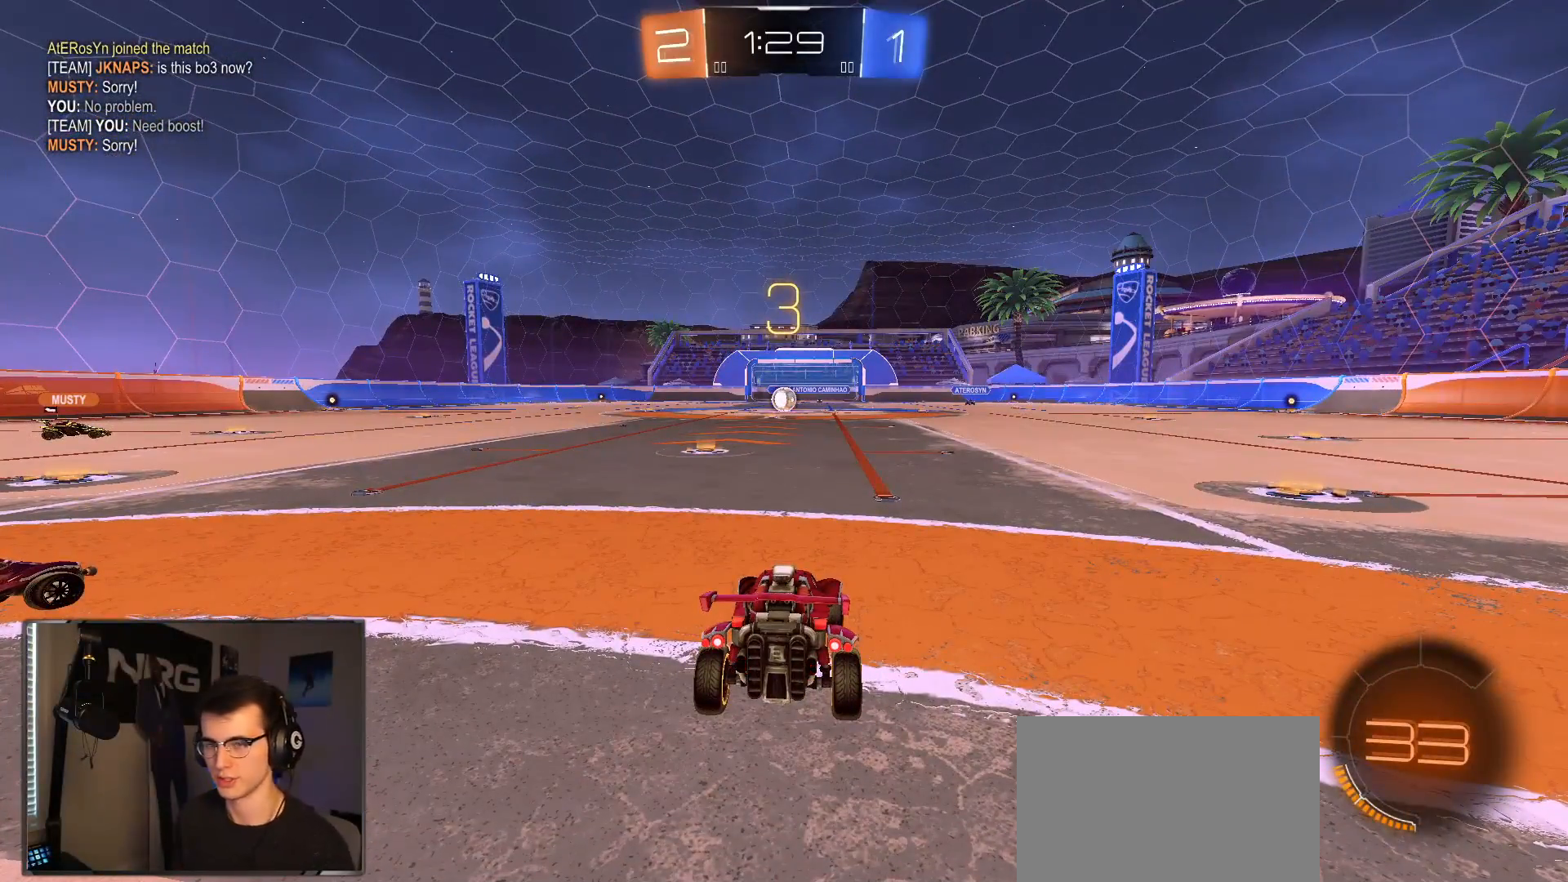
{"dt_ms": 500, "buttons": ["R2"], "left_stick": "center", "right_stick": "center", "events": [[150, "R2", "down"], [233, "left_stick", "center"]]}
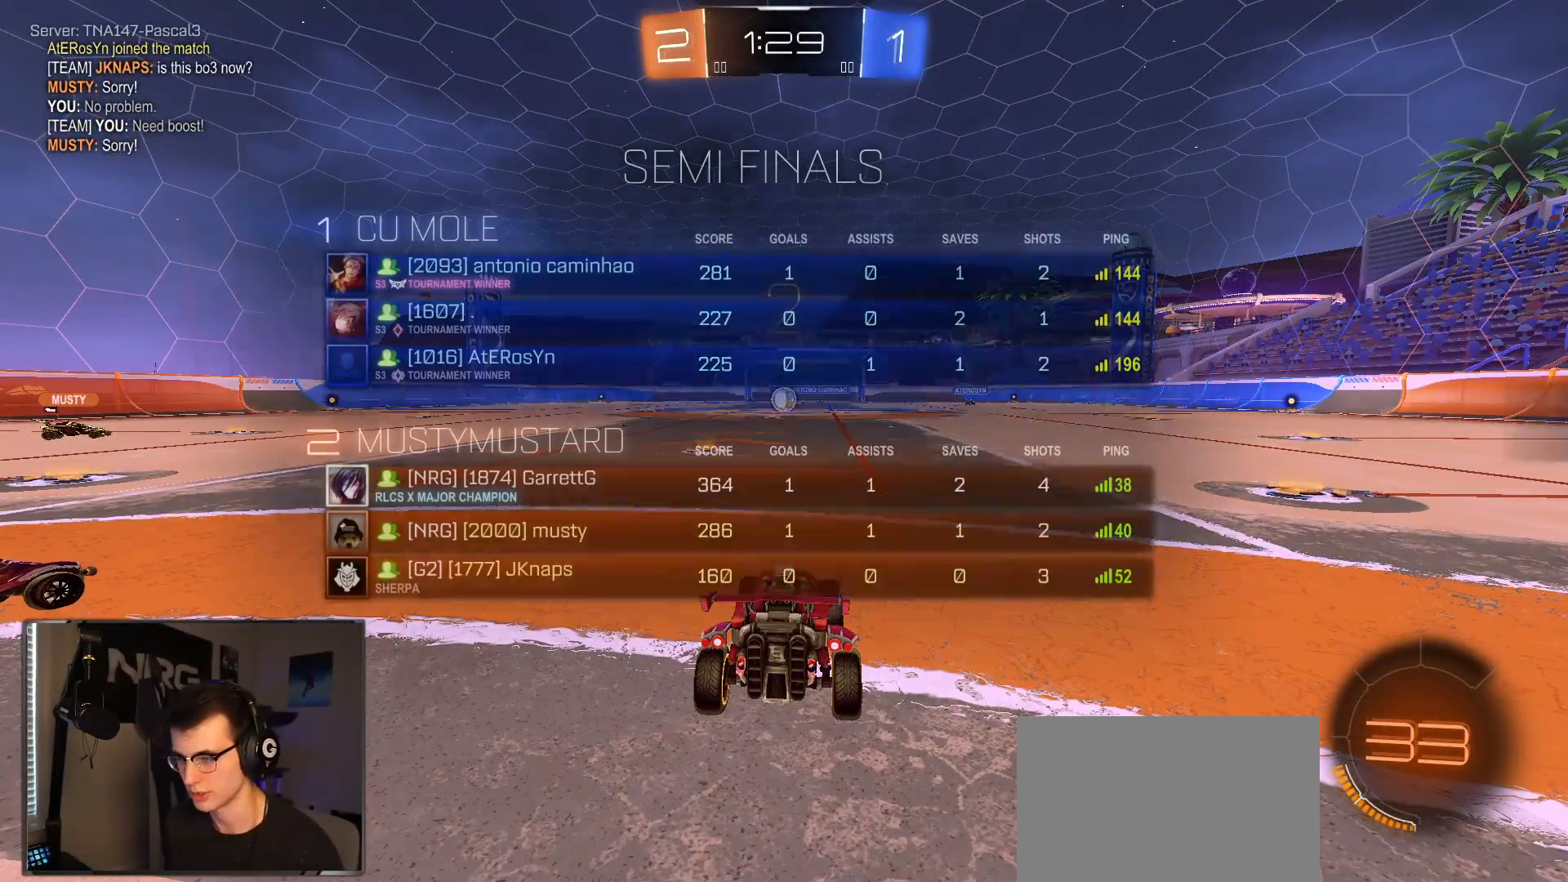
{"dt_ms": 500, "buttons": ["R2"], "left_stick": "center", "right_stick": "center", "events": []}
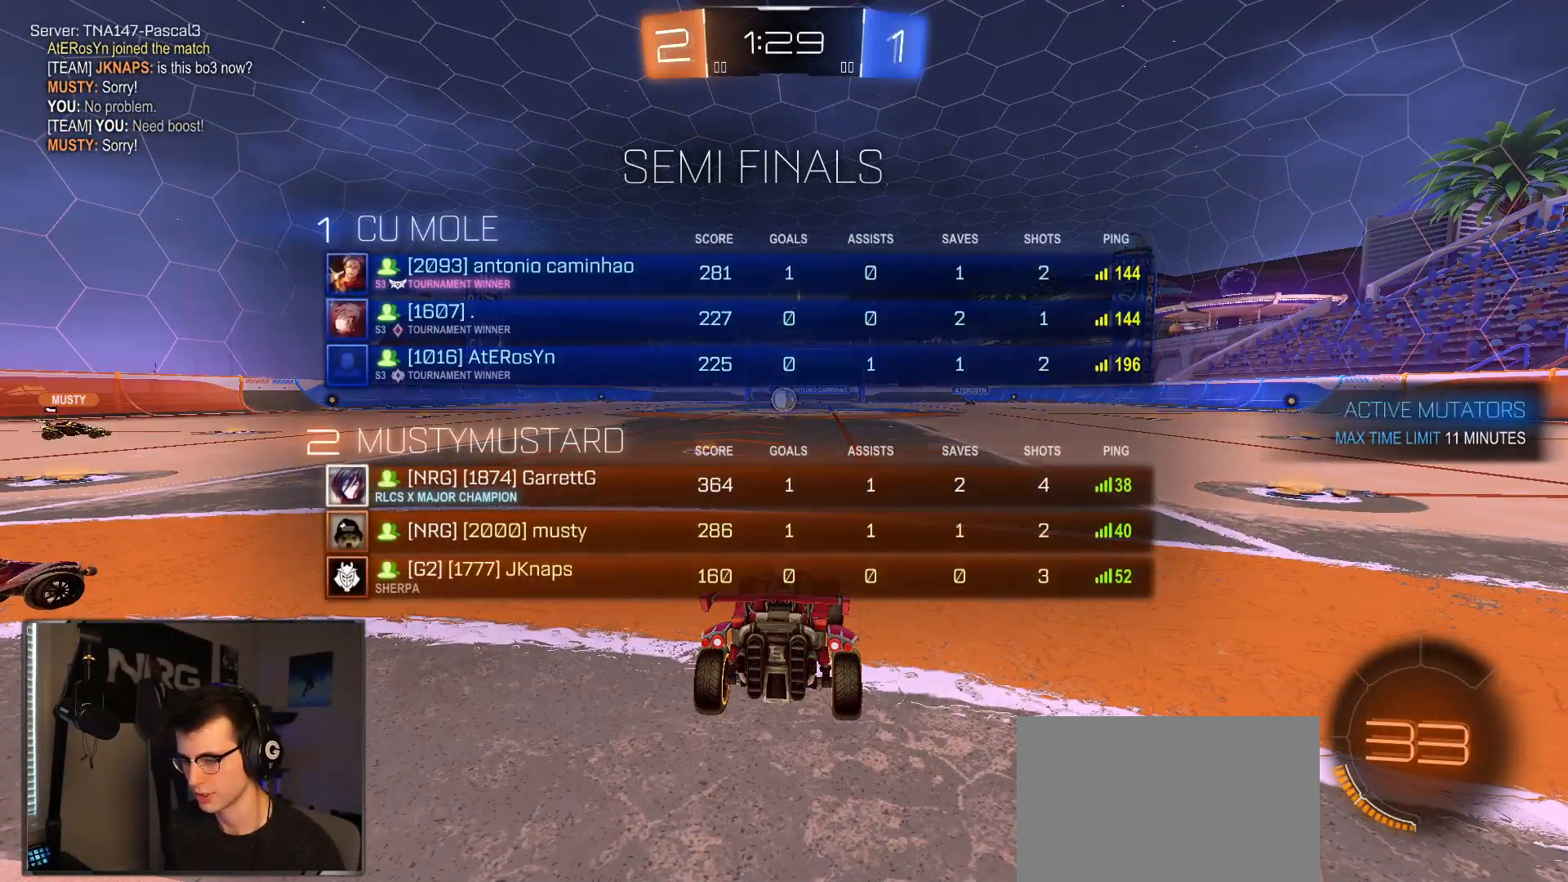
{"dt_ms": 500, "buttons": ["CROSS", "R2"], "left_stick": "down", "right_stick": "center", "events": [[83, "L2", "down"], [83, "R2", "up"], [83, "left_stick", "down"], [133, "left_stick", "right"], [150, "L2", "up"], [150, "R2", "down"], [233, "left_stick", "down-left"], [300, "R1", "down"], [333, "CROSS", "down"], [367, "left_stick", "down"], [450, "R1", "up"]]}
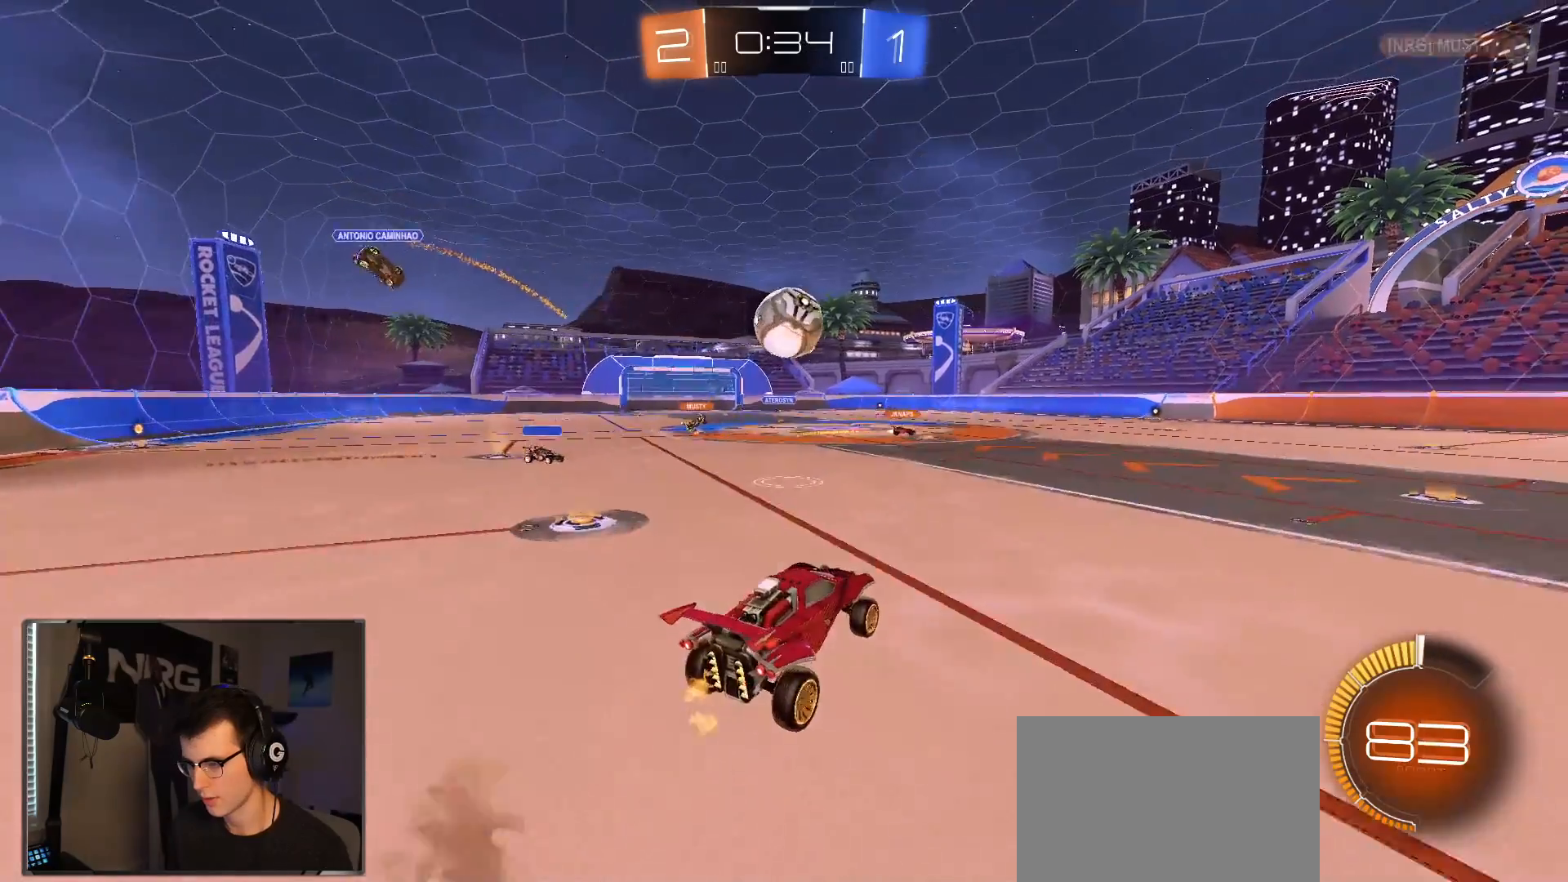
{"dt_ms": 500, "buttons": ["R2"], "left_stick": "up-left", "right_stick": "center", "events": [[67, "R1", "down"], [100, "left_stick", "center"], [117, "CROSS", "up"], [367, "CROSS", "down"], [433, "CROSS", "up"], [433, "R1", "up"], [450, "left_stick", "up-left"]]}
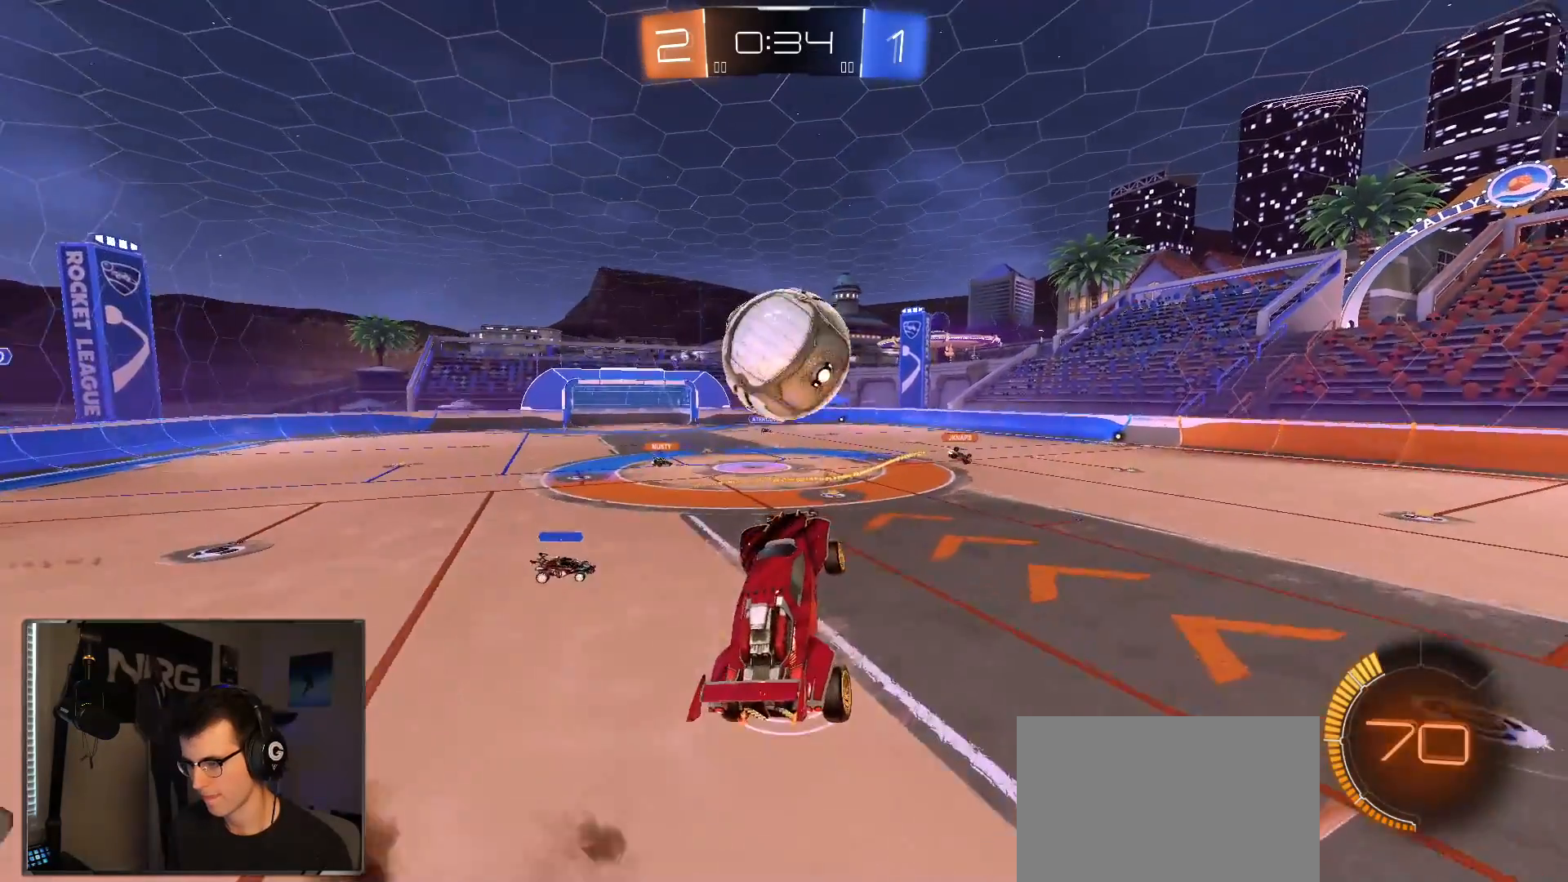
{"dt_ms": 500, "buttons": ["CIRCLE", "R1", "R2"], "left_stick": "up-left", "right_stick": "center", "events": [[200, "CIRCLE", "down"], [267, "R1", "down"]]}
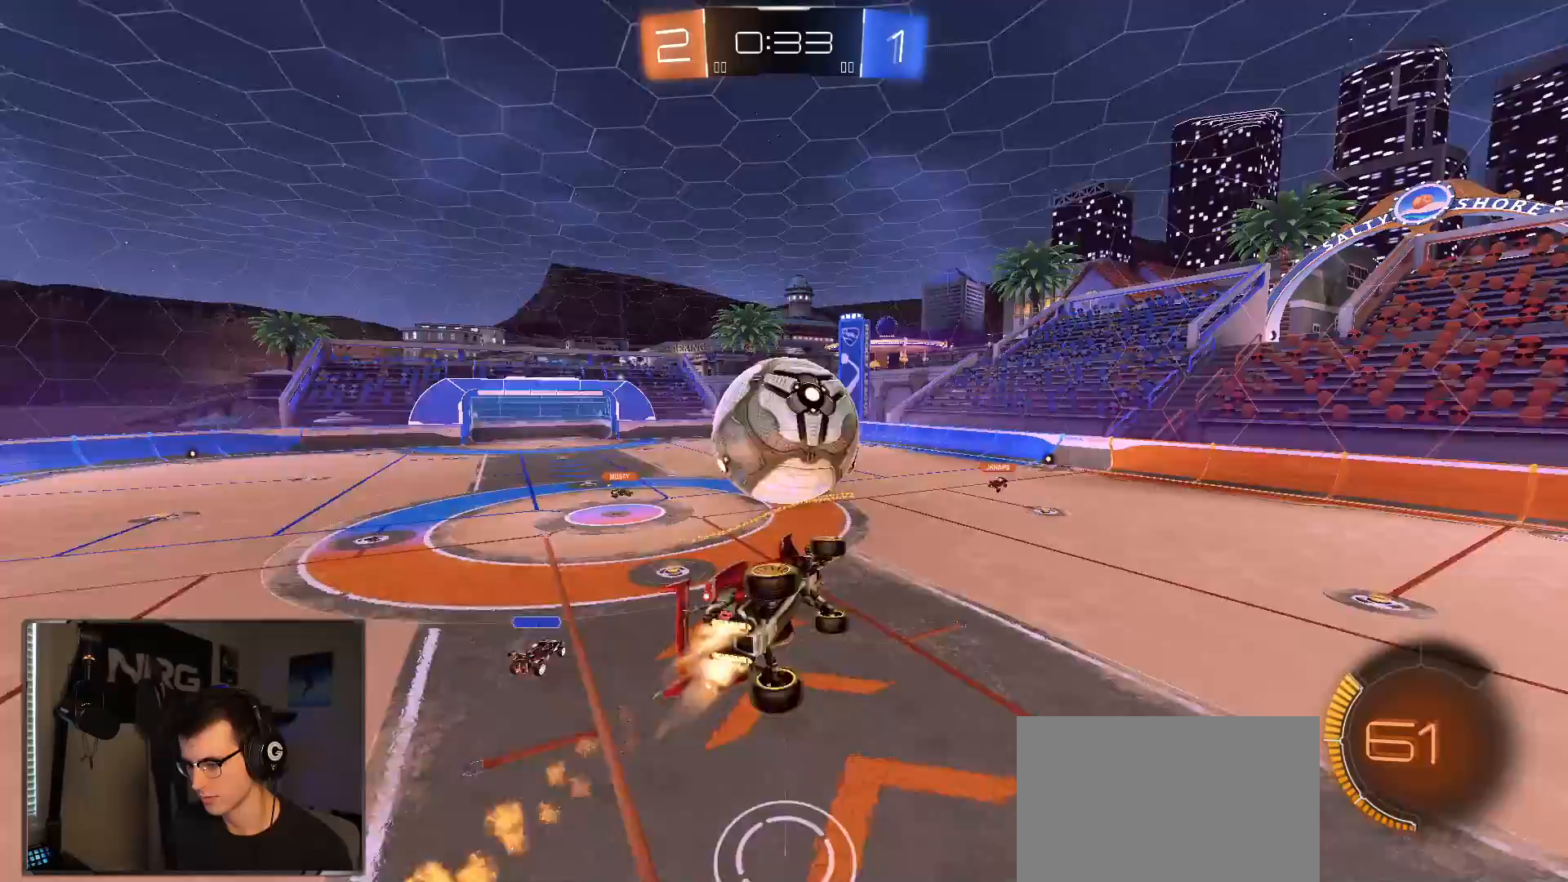
{"dt_ms": 500, "buttons": ["R2"], "left_stick": "down-right", "right_stick": "center", "events": [[50, "left_stick", "down"], [133, "left_stick", "down-right"], [150, "R1", "up"], [417, "CIRCLE", "up"]]}
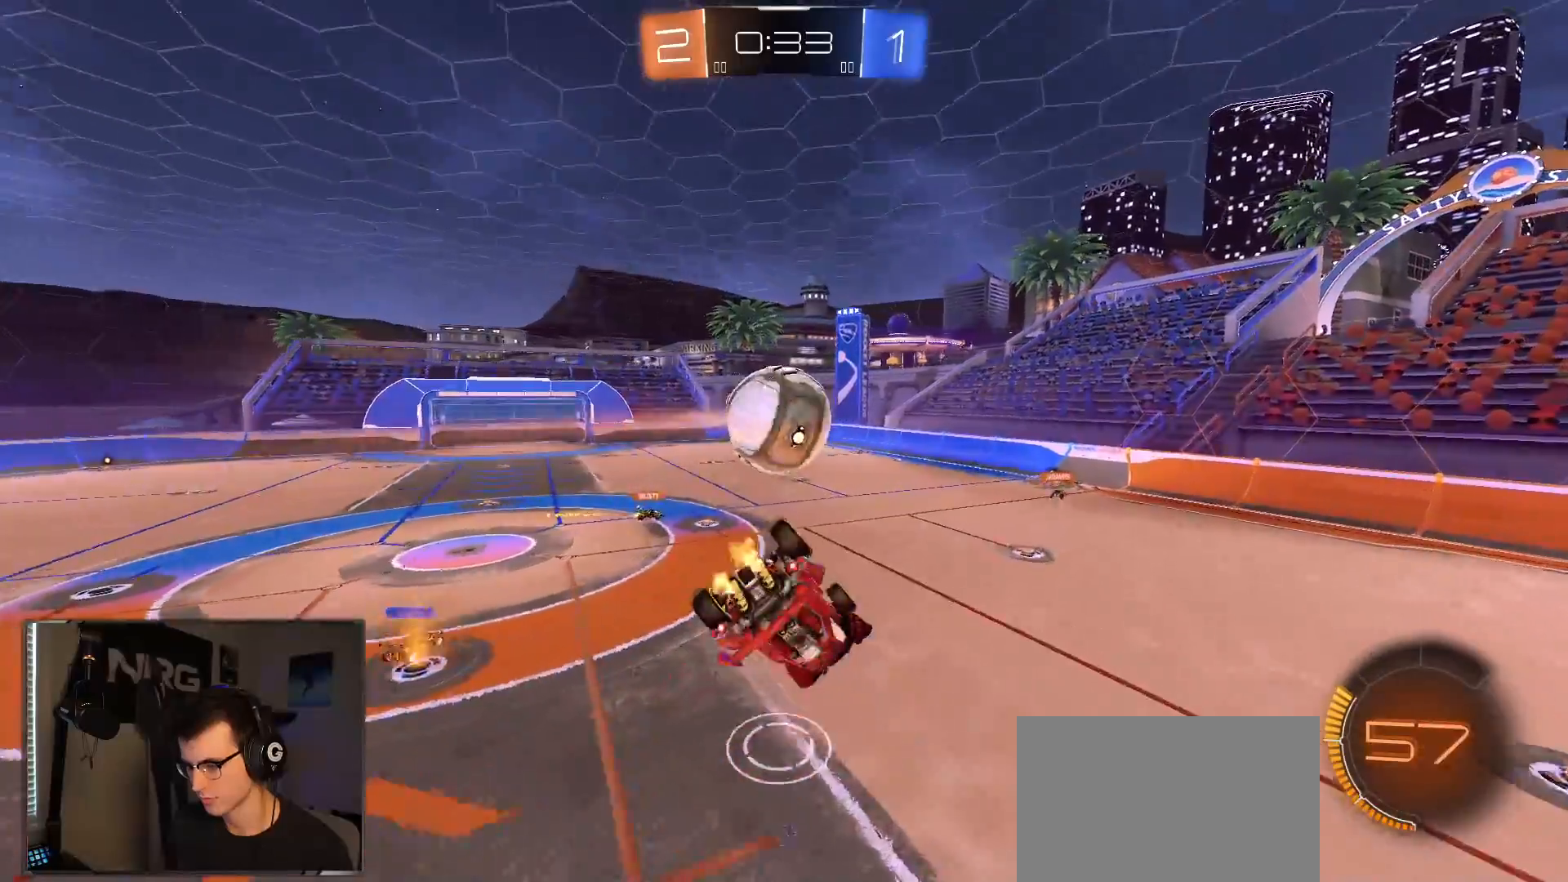
{"dt_ms": 500, "buttons": [], "left_stick": "center", "right_stick": "center", "events": [[50, "CIRCLE", "down"], [100, "left_stick", "left"], [167, "R1", "down"], [200, "CIRCLE", "up"], [200, "R1", "up"], [233, "left_stick", "down-left"], [417, "left_stick", "center"], [500, "R2", "up"]]}
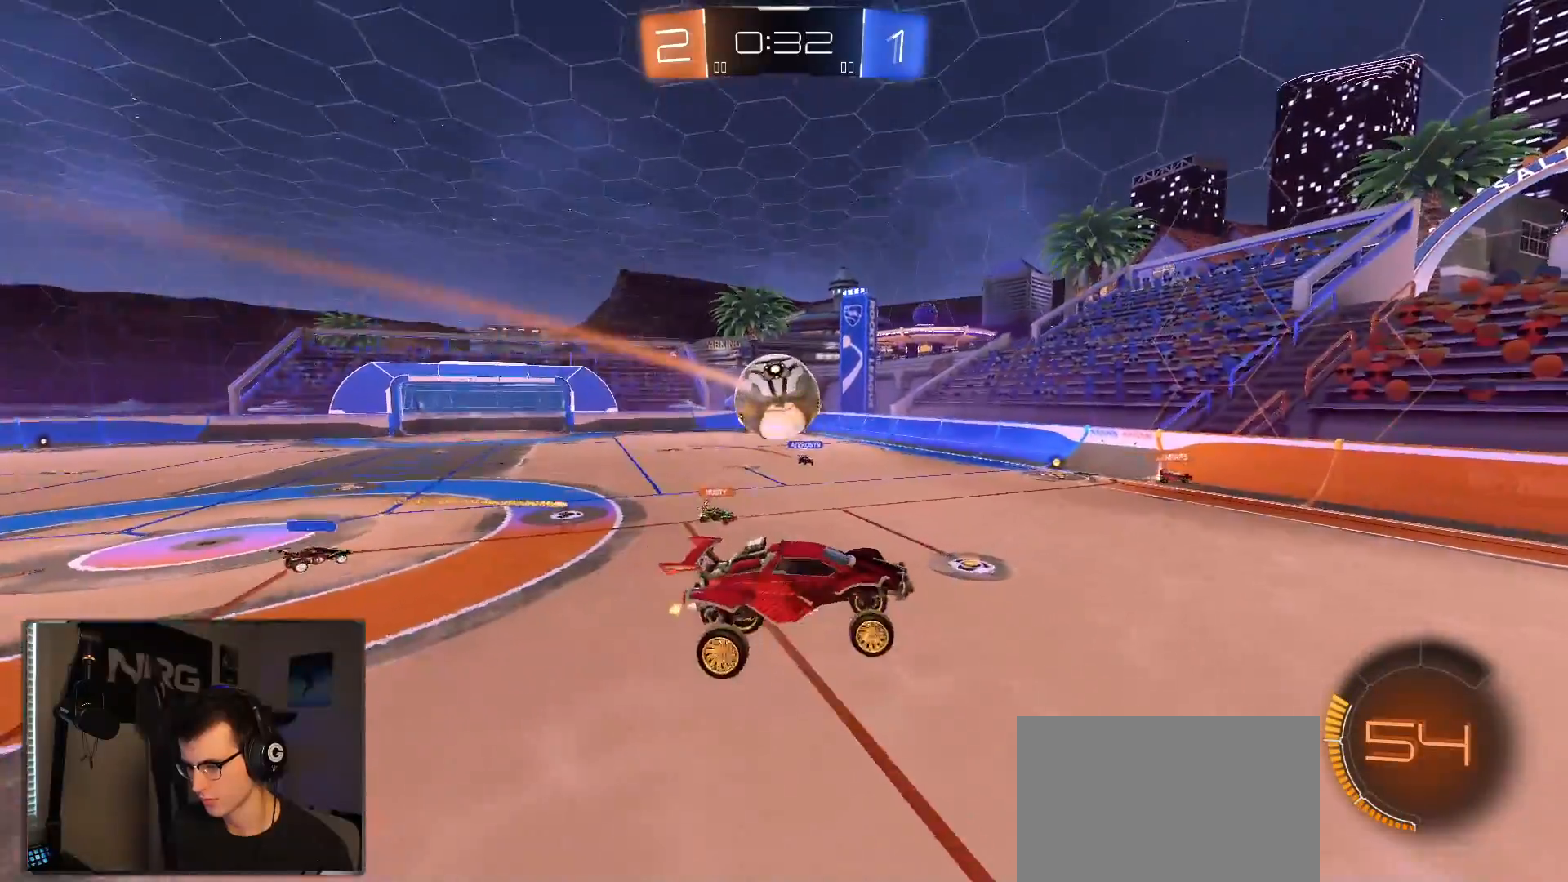
{"dt_ms": 500, "buttons": [], "left_stick": "left", "right_stick": "center", "events": [[167, "left_stick", "up-left"], [367, "left_stick", "left"]]}
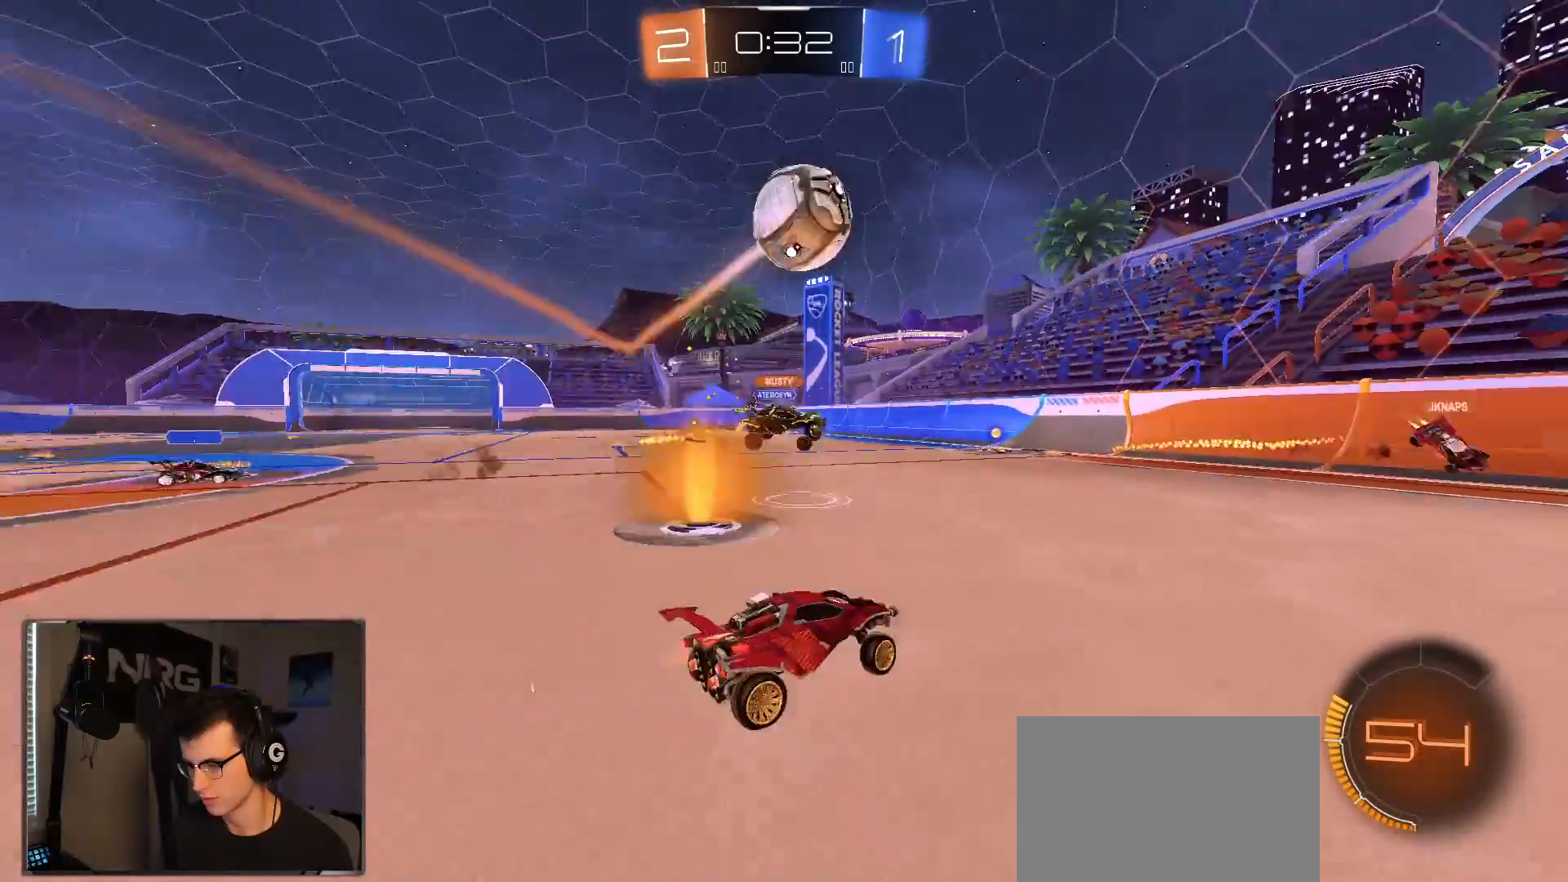
{"dt_ms": 1000, "buttons": ["R1", "R2"], "left_stick": "center", "right_stick": "center", "events": [[183, "L2", "down"], [250, "L2", "up"], [250, "R2", "down"], [417, "R1", "down"], [417, "left_stick", "right"], [567, "left_stick", "center"], [717, "TRIANGLE", "down"], [783, "TRIANGLE", "up"], [783, "left_stick", "left"], [883, "left_stick", "center"]]}
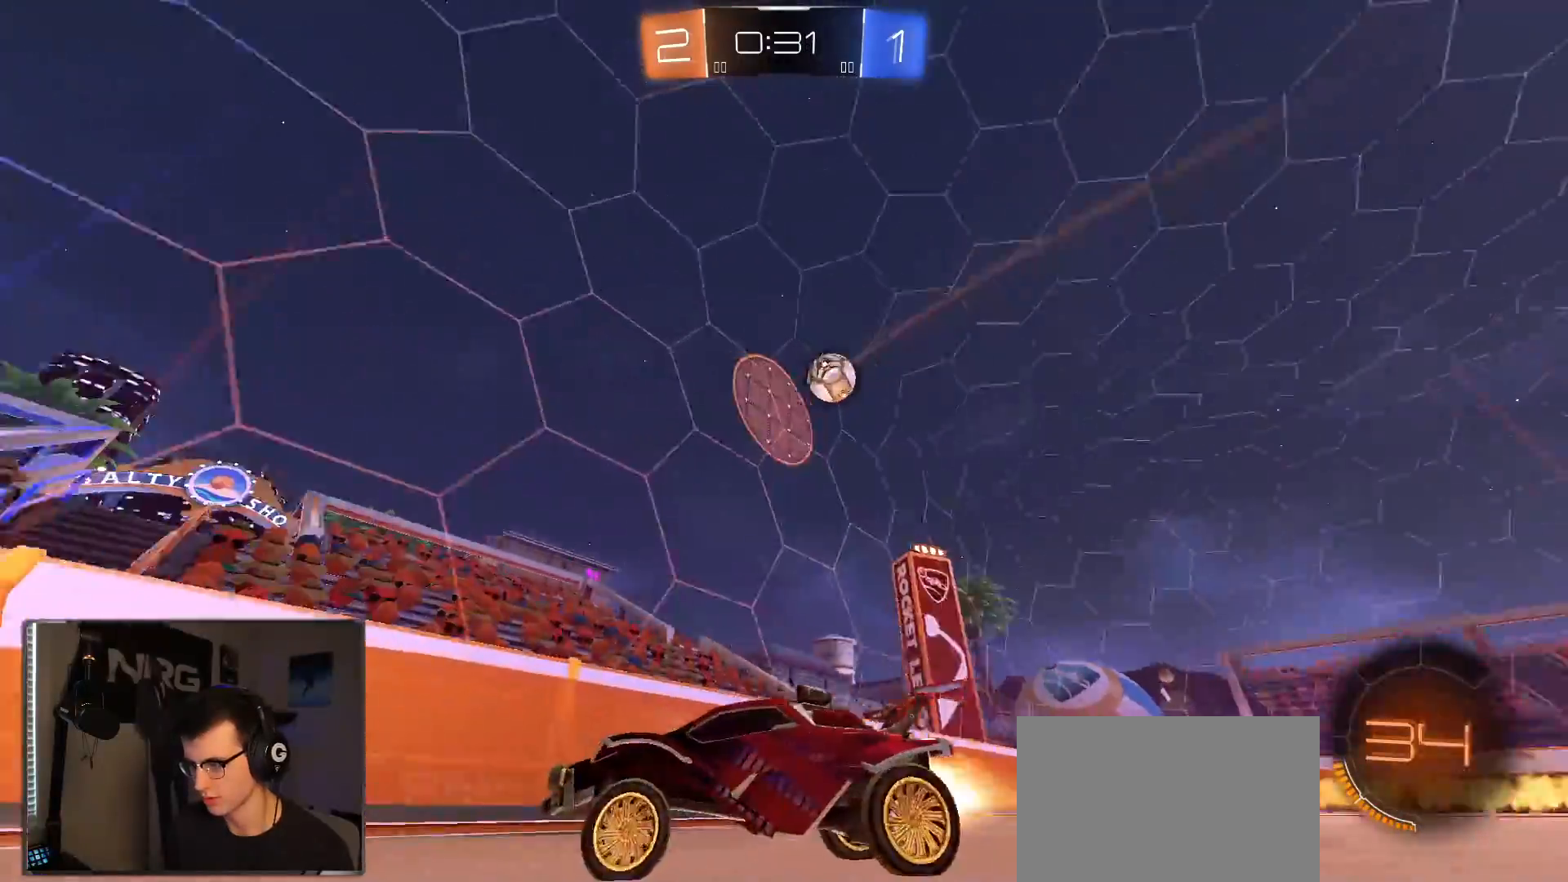
{"dt_ms": 500, "buttons": ["R2"], "left_stick": "left", "right_stick": "center", "events": [[33, "R1", "up"], [50, "left_stick", "left"]]}
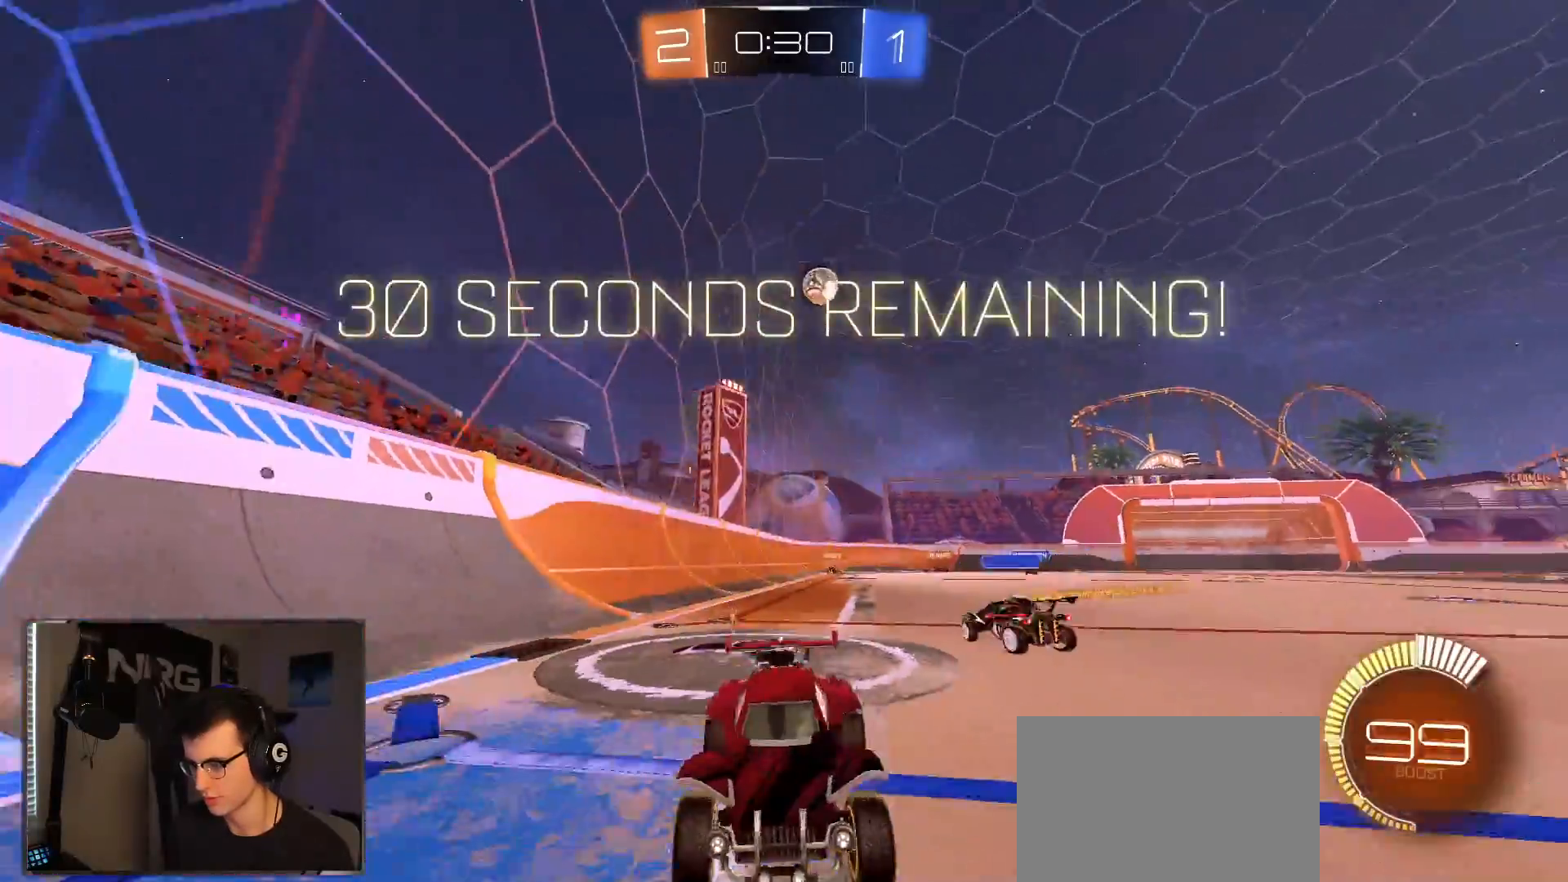
{"dt_ms": 500, "buttons": ["R2"], "left_stick": "left", "right_stick": "center", "events": []}
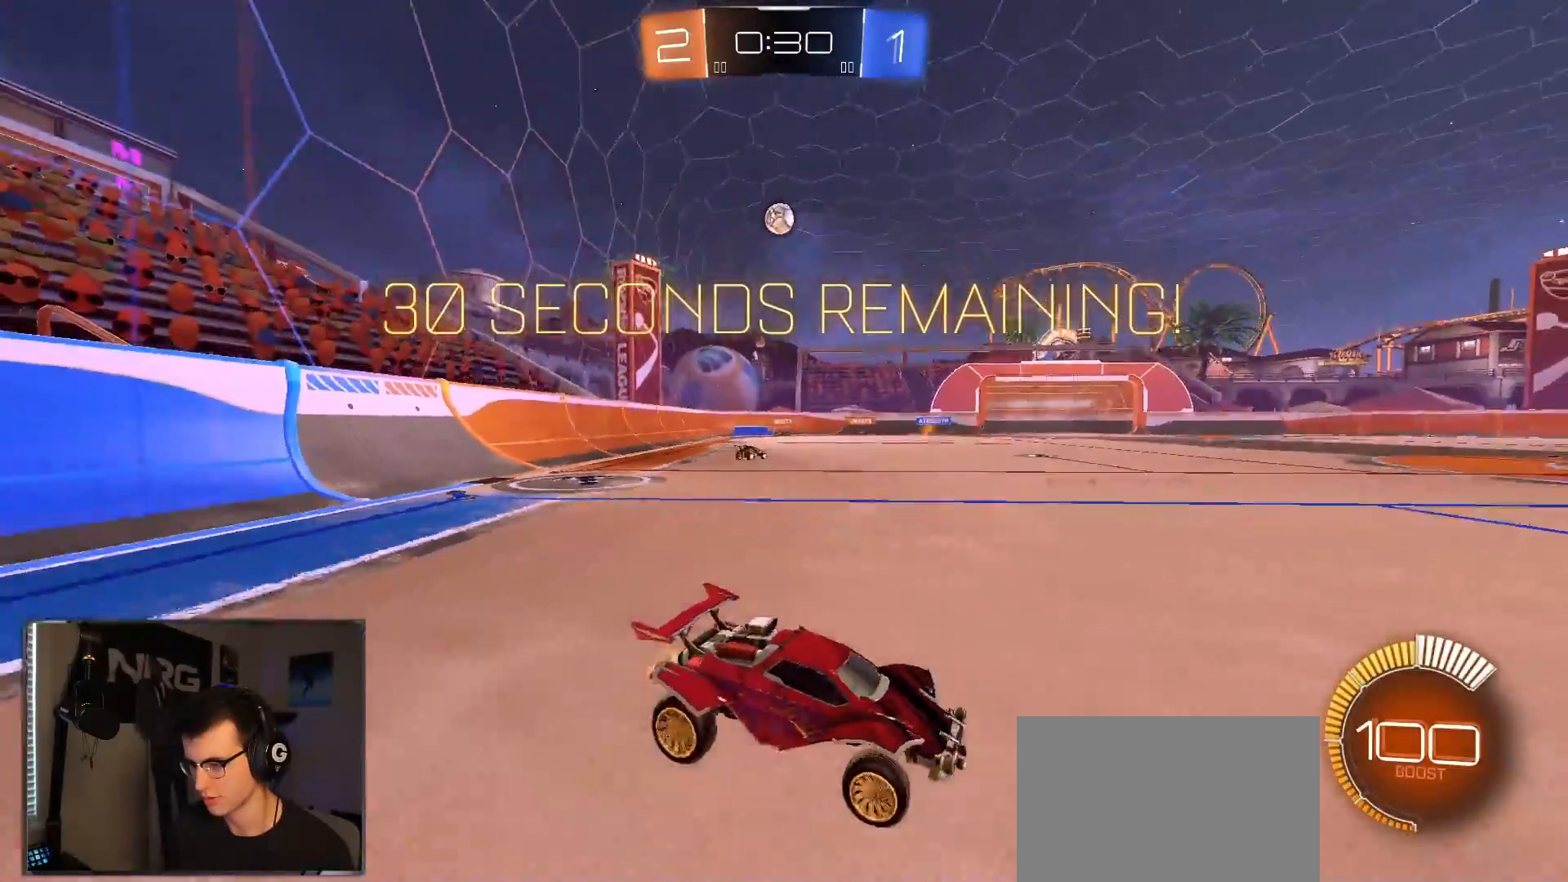
{"dt_ms": 500, "buttons": ["R2"], "left_stick": "center", "right_stick": "center", "events": [[500, "left_stick", "center"]]}
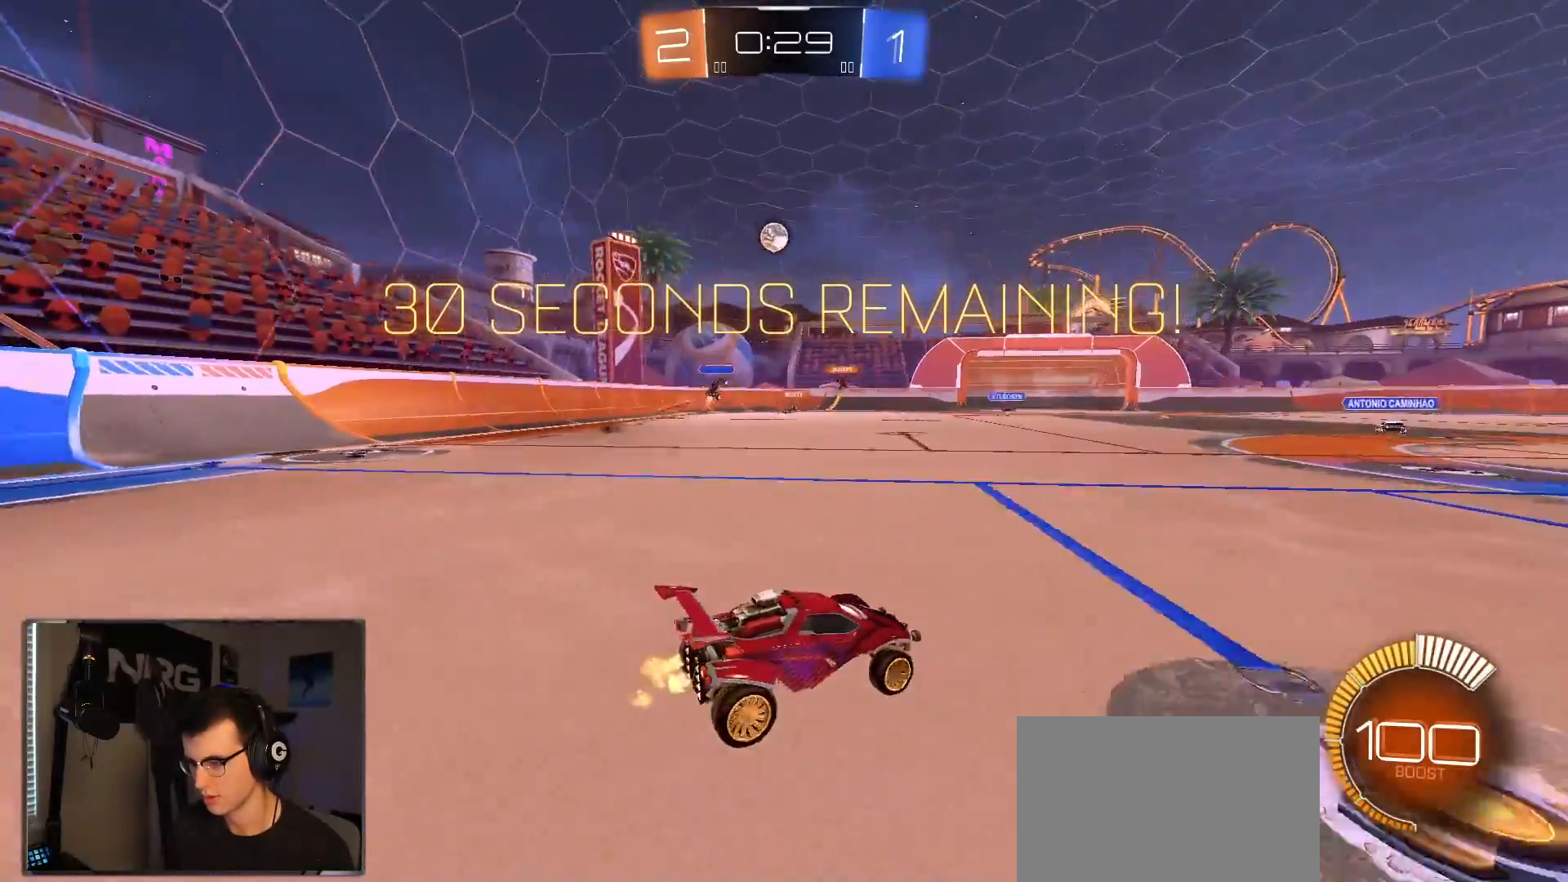
{"dt_ms": 500, "buttons": ["R2"], "left_stick": "right", "right_stick": "center", "events": [[33, "left_stick", "right"], [217, "SQUARE", "down"], [333, "SQUARE", "up"]]}
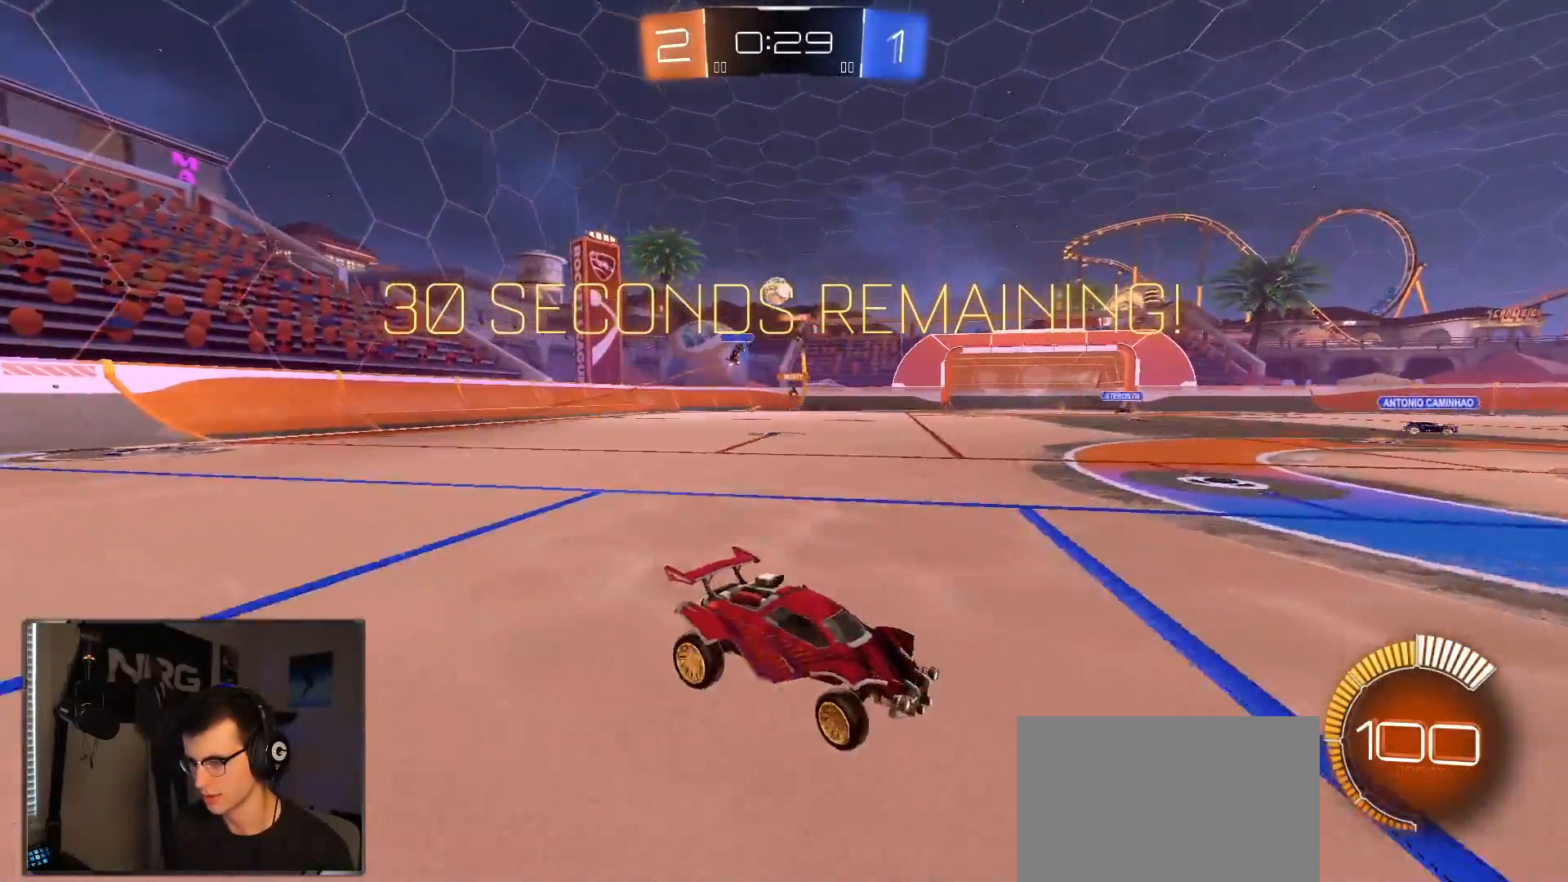
{"dt_ms": 1000, "buttons": ["CIRCLE", "R1", "R2"], "left_stick": "left", "right_stick": "center", "events": [[217, "left_stick", "center"], [317, "R2", "up"], [383, "L2", "down"], [400, "left_stick", "right"], [467, "CROSS", "down"], [500, "R2", "down"], [533, "left_stick", "down-right"], [733, "CROSS", "up"], [767, "left_stick", "center"], [783, "L2", "up"], [800, "CROSS", "down"], [817, "left_stick", "down"], [900, "CIRCLE", "down"], [917, "CROSS", "up"], [950, "R1", "down"], [1000, "left_stick", "left"]]}
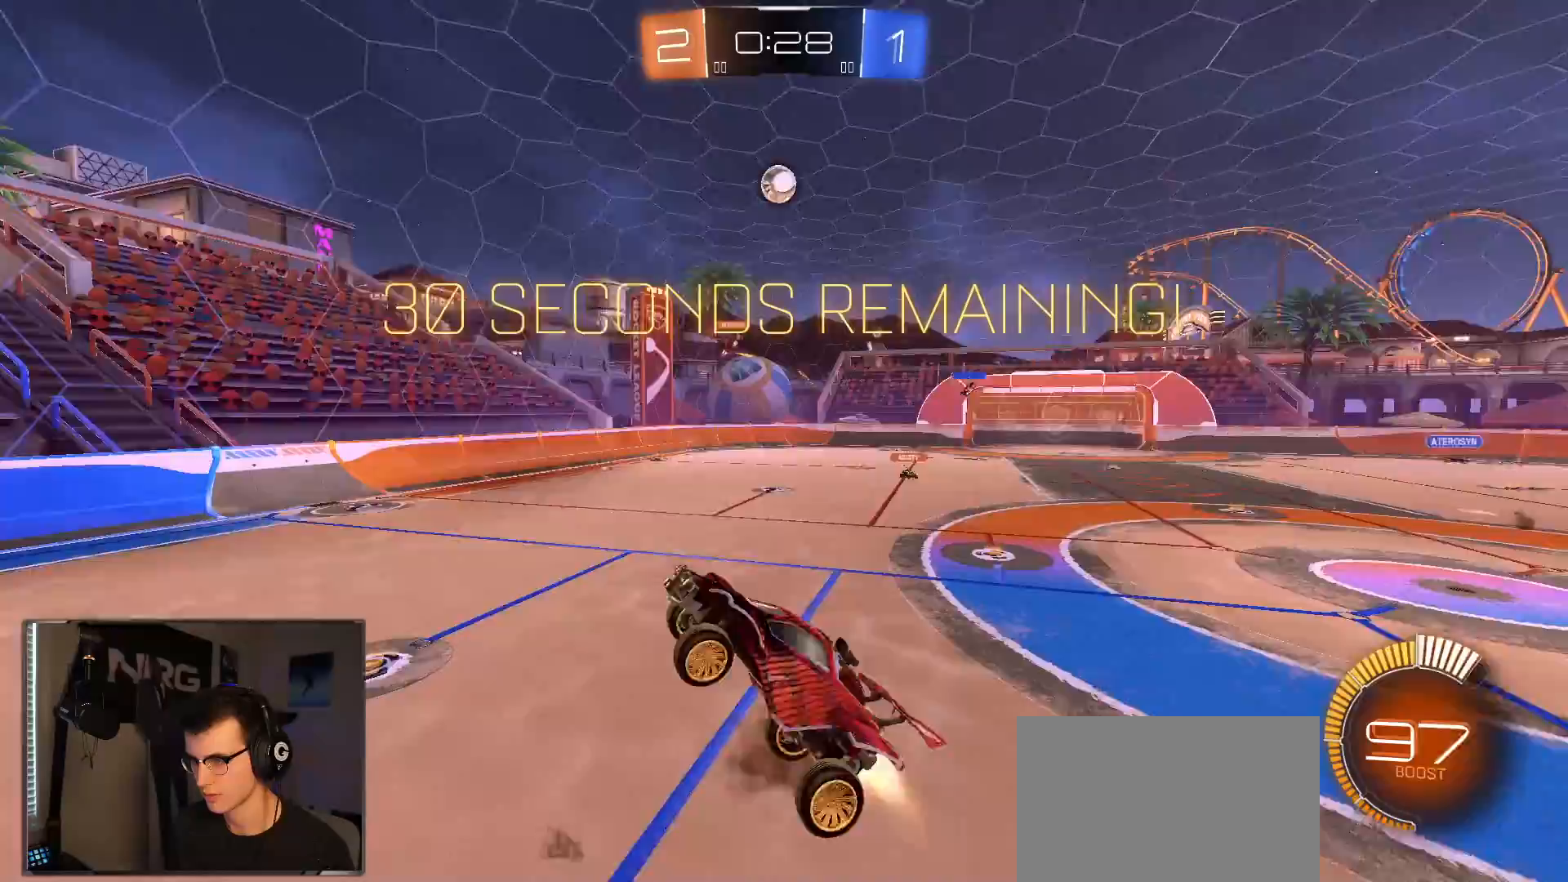
{"dt_ms": 500, "buttons": ["CIRCLE", "R1", "R2"], "left_stick": "up-left", "right_stick": "center", "events": [[33, "left_stick", "up-left"], [217, "R1", "up"], [483, "R1", "down"]]}
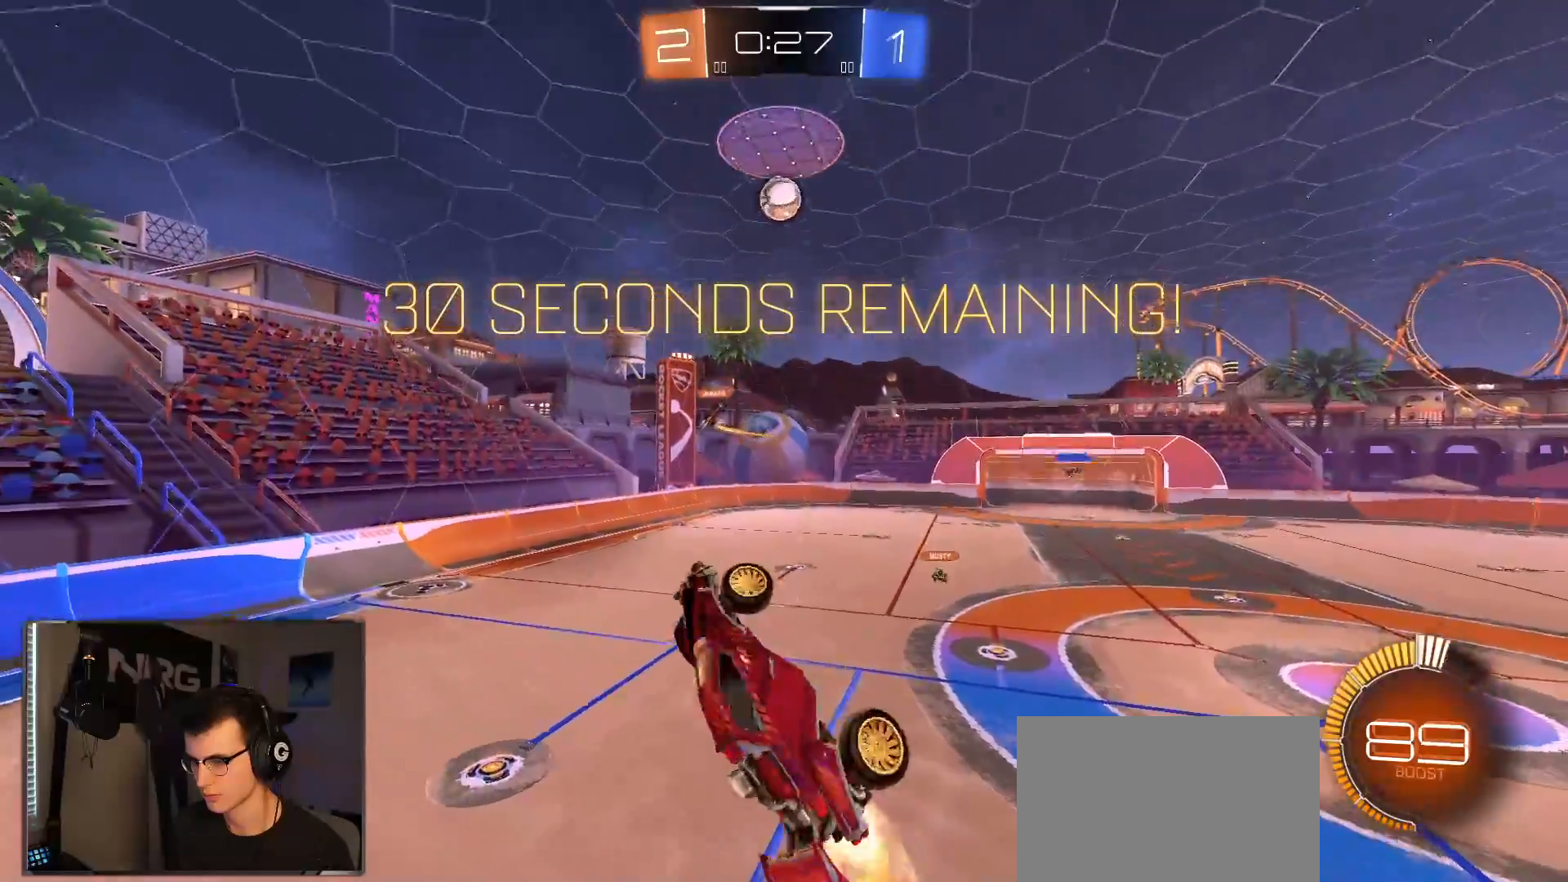
{"dt_ms": 500, "buttons": ["CIRCLE", "R1", "R2"], "left_stick": "left", "right_stick": "center", "events": [[67, "R1", "up"], [250, "left_stick", "left"], [317, "CIRCLE", "up"], [400, "R1", "down"], [450, "CIRCLE", "down"]]}
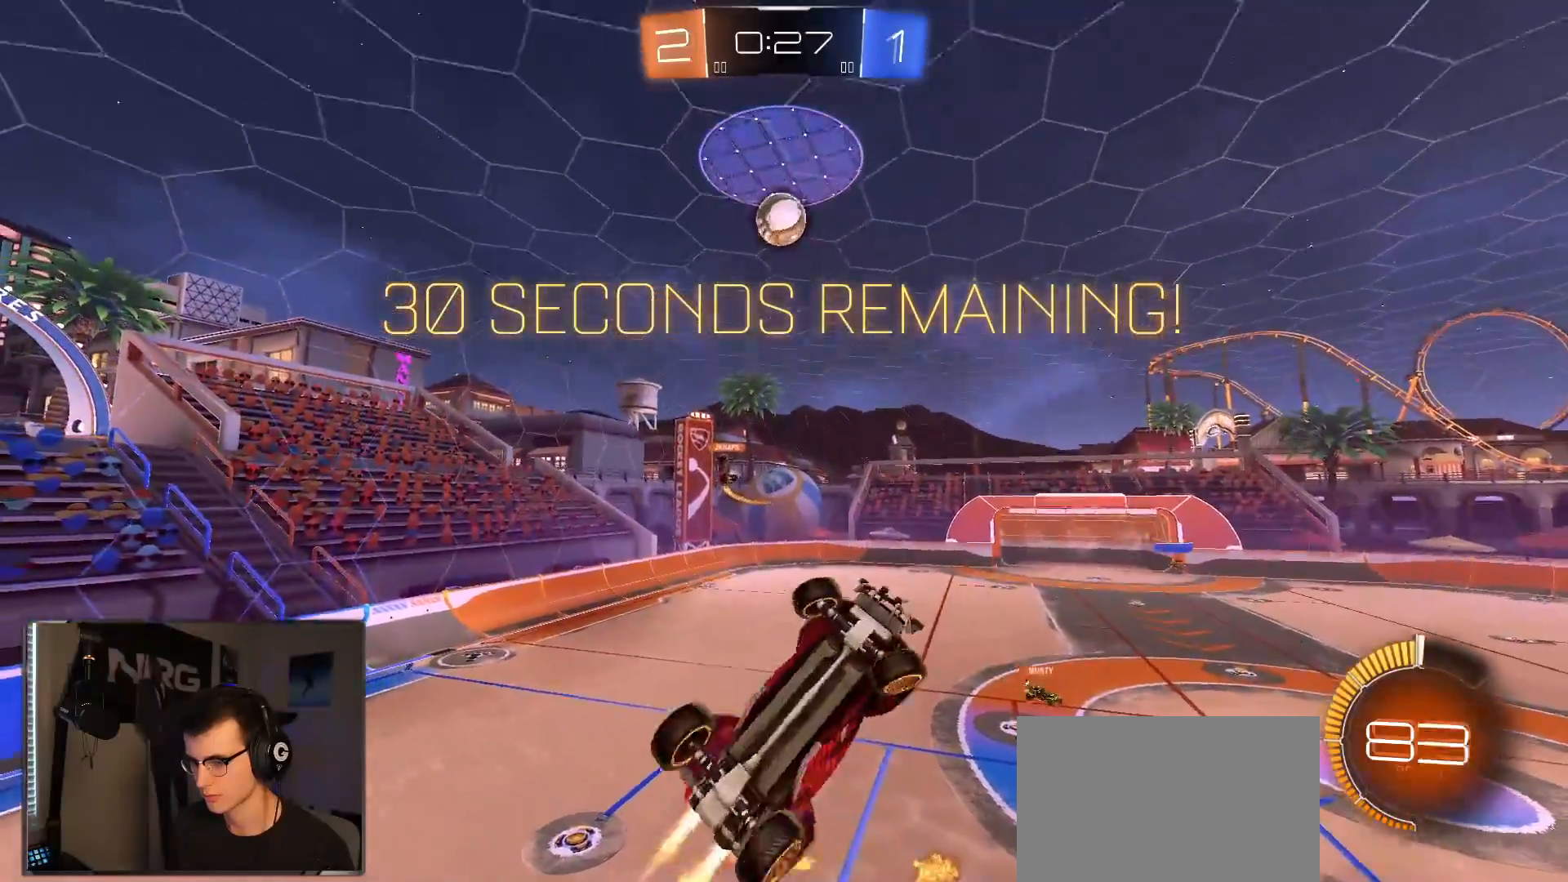
{"dt_ms": 500, "buttons": ["CIRCLE", "R2"], "left_stick": "down-left", "right_stick": "center", "events": [[117, "left_stick", "down-left"], [283, "CIRCLE", "up"], [333, "R1", "up"], [333, "left_stick", "left"], [433, "CIRCLE", "down"], [467, "left_stick", "down-left"]]}
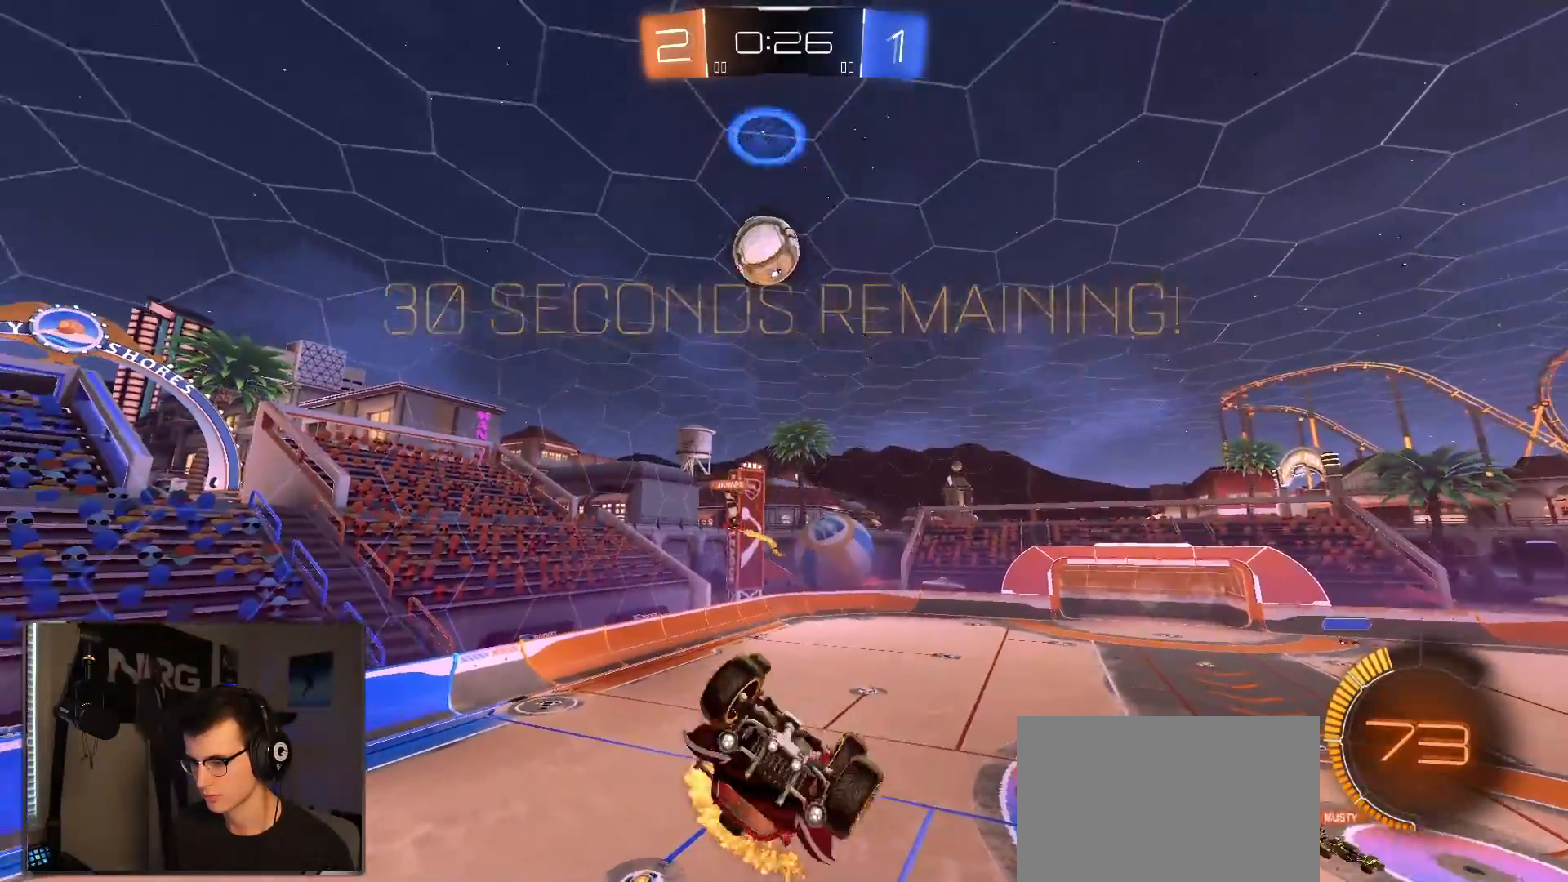
{"dt_ms": 1000, "buttons": ["CIRCLE", "R1", "R2"], "left_stick": "up-right", "right_stick": "center", "events": [[50, "left_stick", "down"], [150, "left_stick", "up-right"], [233, "R1", "down"], [233, "left_stick", "up-left"], [367, "left_stick", "center"], [517, "left_stick", "up"], [533, "CIRCLE", "up"], [567, "R1", "up"], [683, "left_stick", "center"], [733, "left_stick", "down"], [800, "CIRCLE", "down"], [867, "R1", "down"], [900, "left_stick", "right"], [950, "left_stick", "up-right"]]}